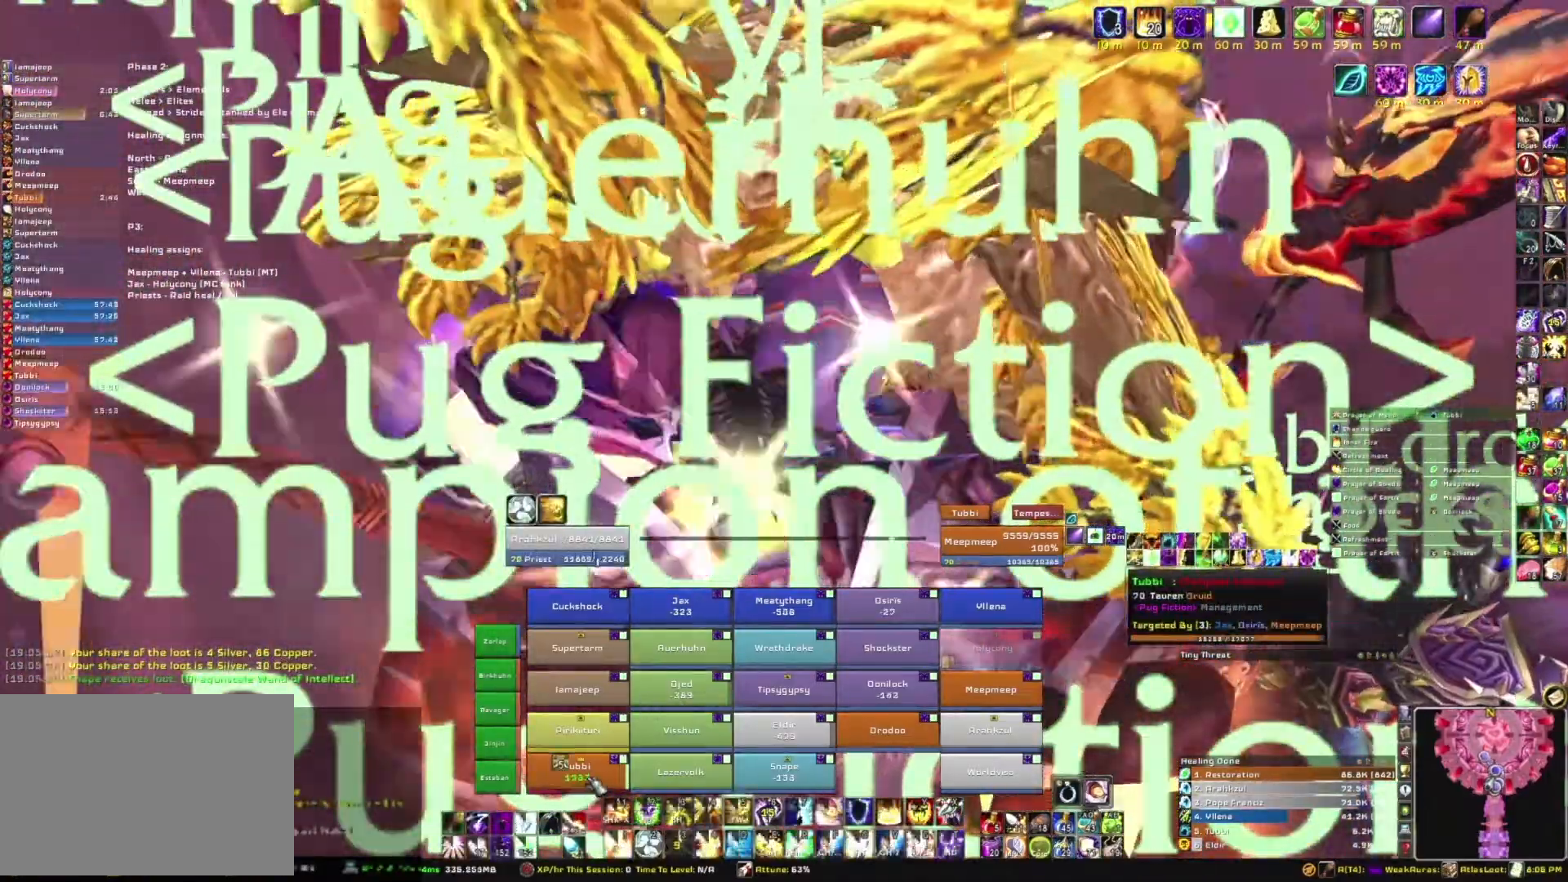
Gameplay with keyboard and mouse; each line is a JSON object with the keys and mouse buttons held at the frame after it. "events" lists presses ("down") and releases ("up") of "1", "2", "3", "4", "5", "a", "alt", "b", "c", "ctrl", "d", "e", "f", "g", "q", "r", "s", "shift", "space", "t", "tab", "tilde", "v", "w", "x", "z", "mouse_left", "mouse_wheel", "mouse_right", "mouse_mb4" and "mouse_mb5" between this image and that frame as [ms after this image, input, new state], when the widget could be followed in between. "mouse_left", "mouse_wheel", "mouse_right", "mouse_mb4", "mouse_mb5" = the "left", "wheel", "right", "mb4", "mb5" buttons of the "mouse" list. No other keys are recorded. "wheel" means that the mouse wheel is clicked or scrolled. Mouse movement is not recorded.
{"keys": [], "mouse": [], "events": []}
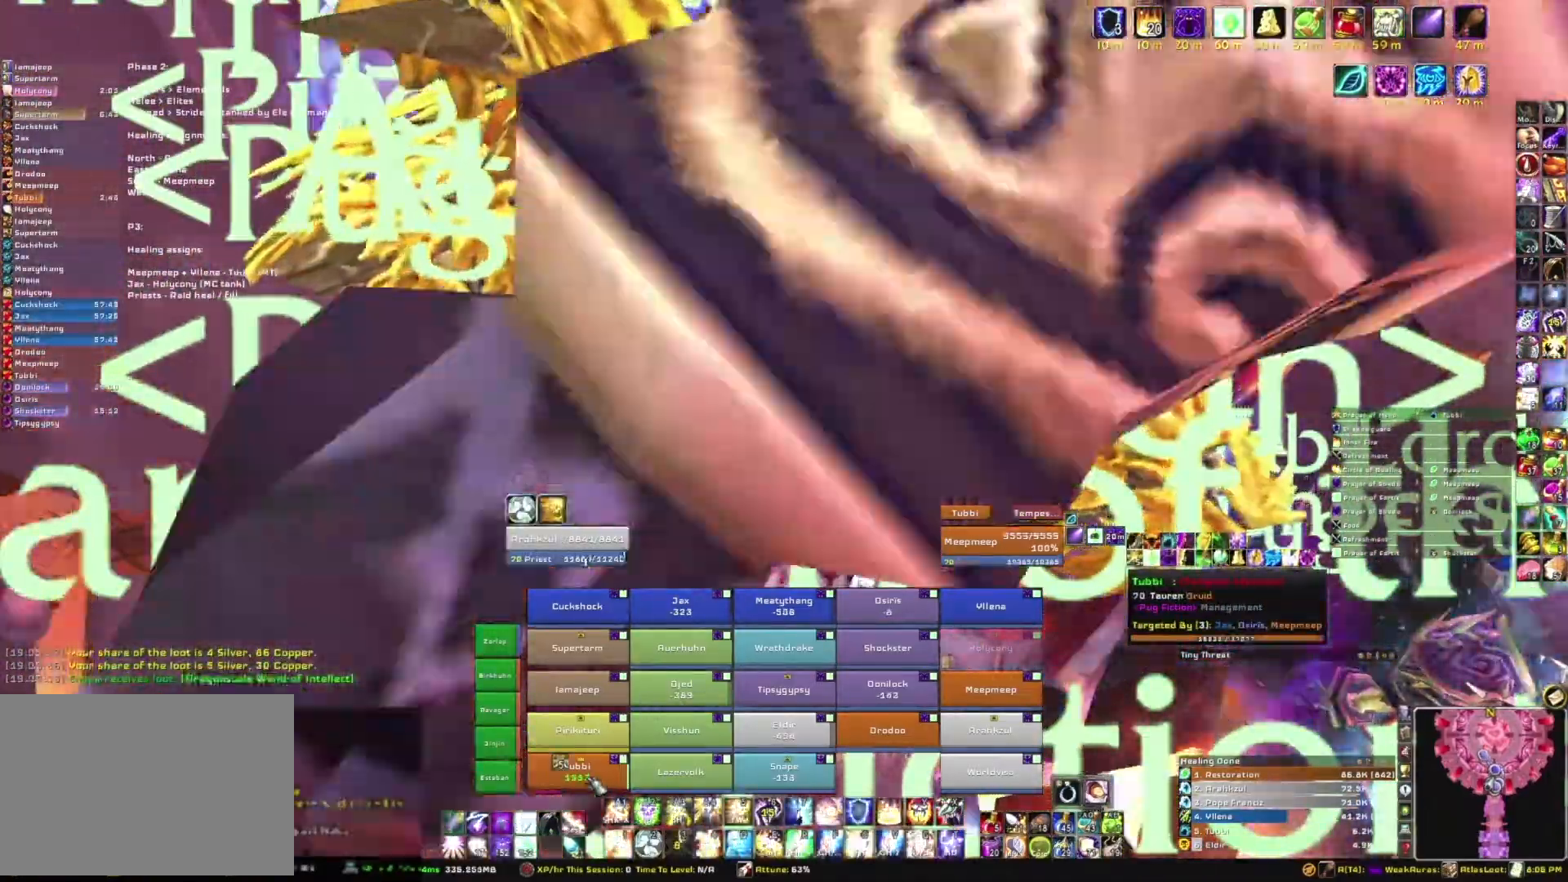
{"keys": [], "mouse": [], "events": [[100, "r", "down"], [300, "r", "up"]]}
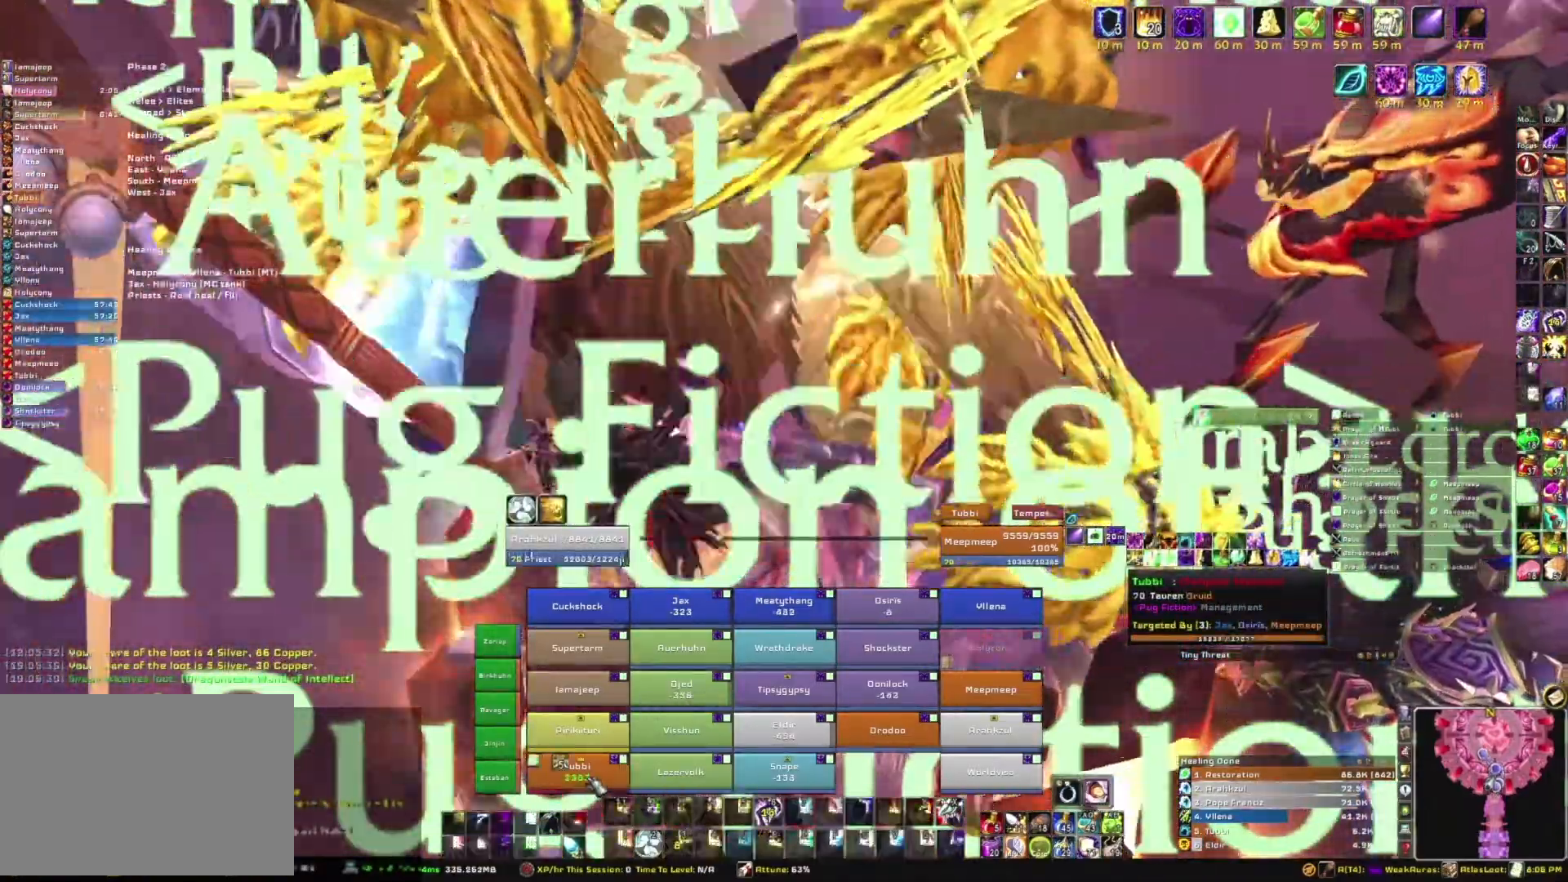
{"keys": [], "mouse": [], "events": []}
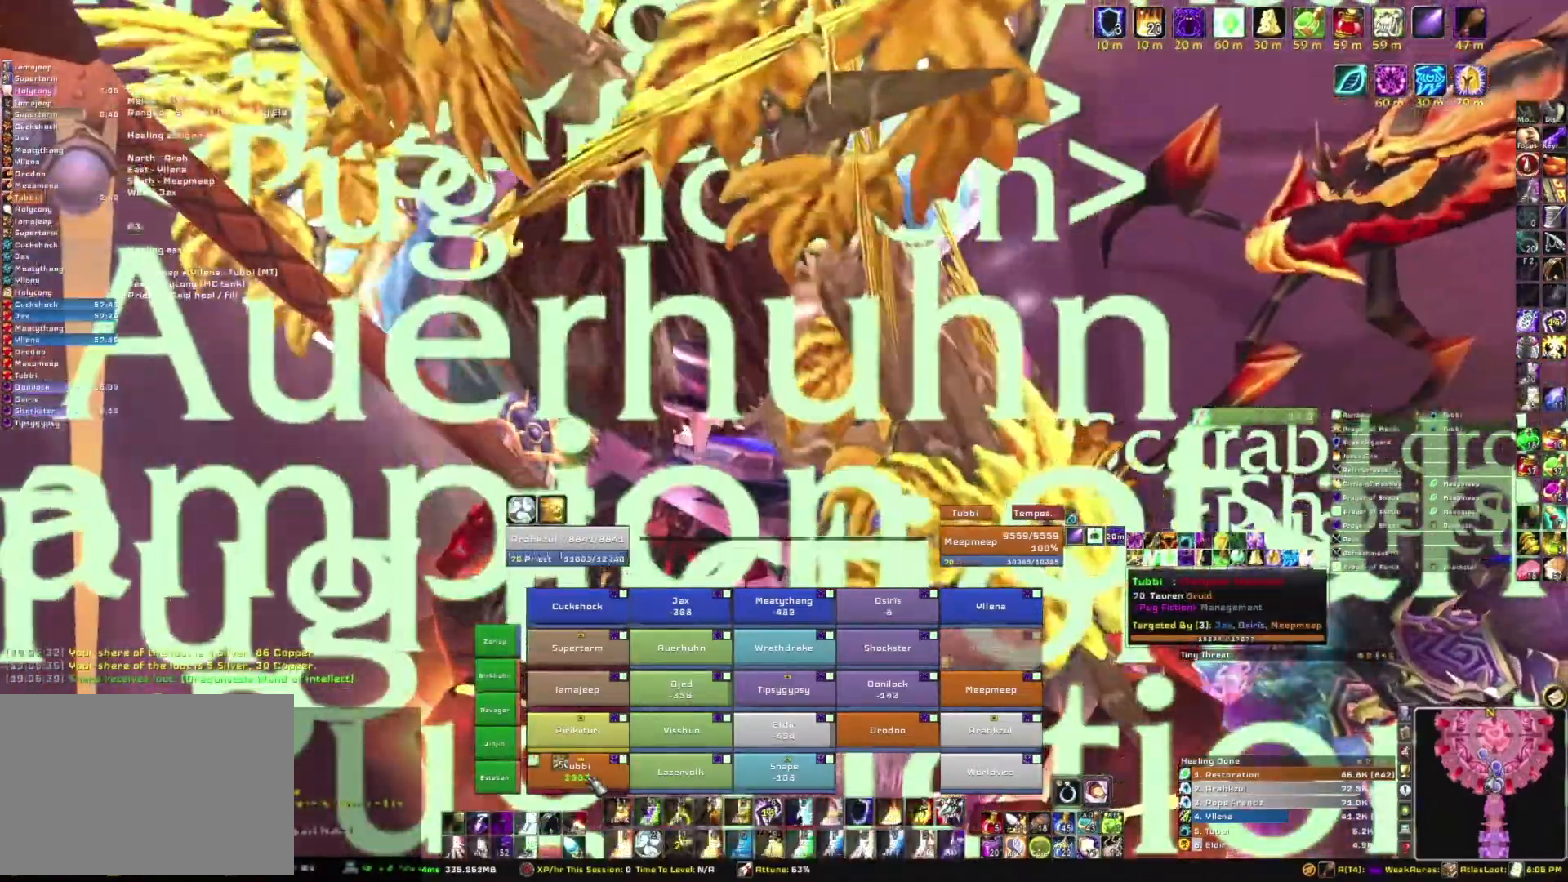
{"keys": [], "mouse": [], "events": []}
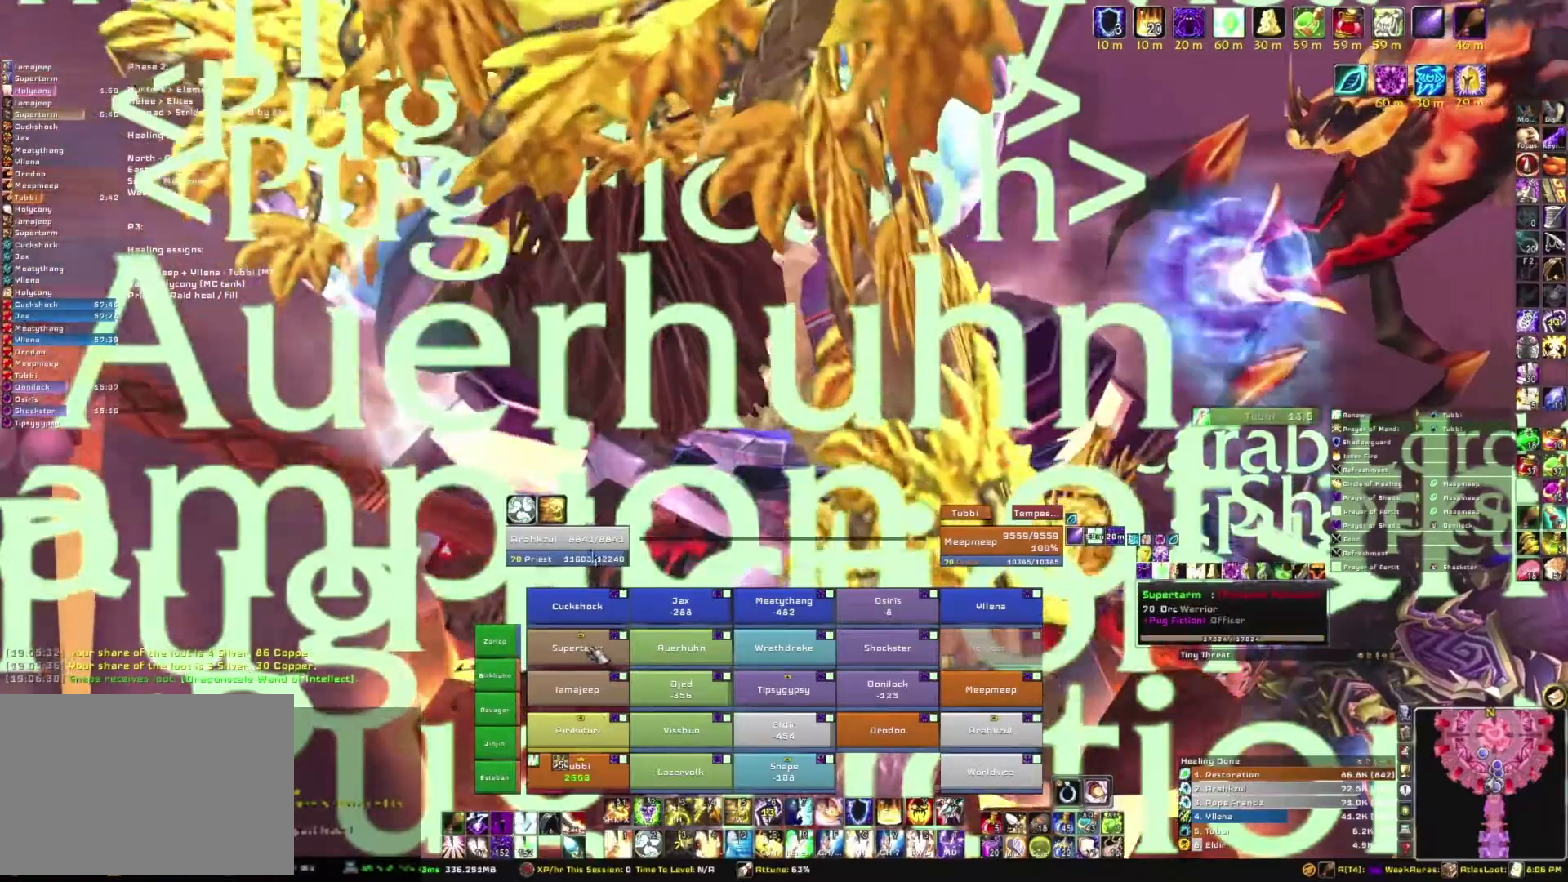
{"keys": ["r"], "mouse": [], "events": [[400, "r", "down"]]}
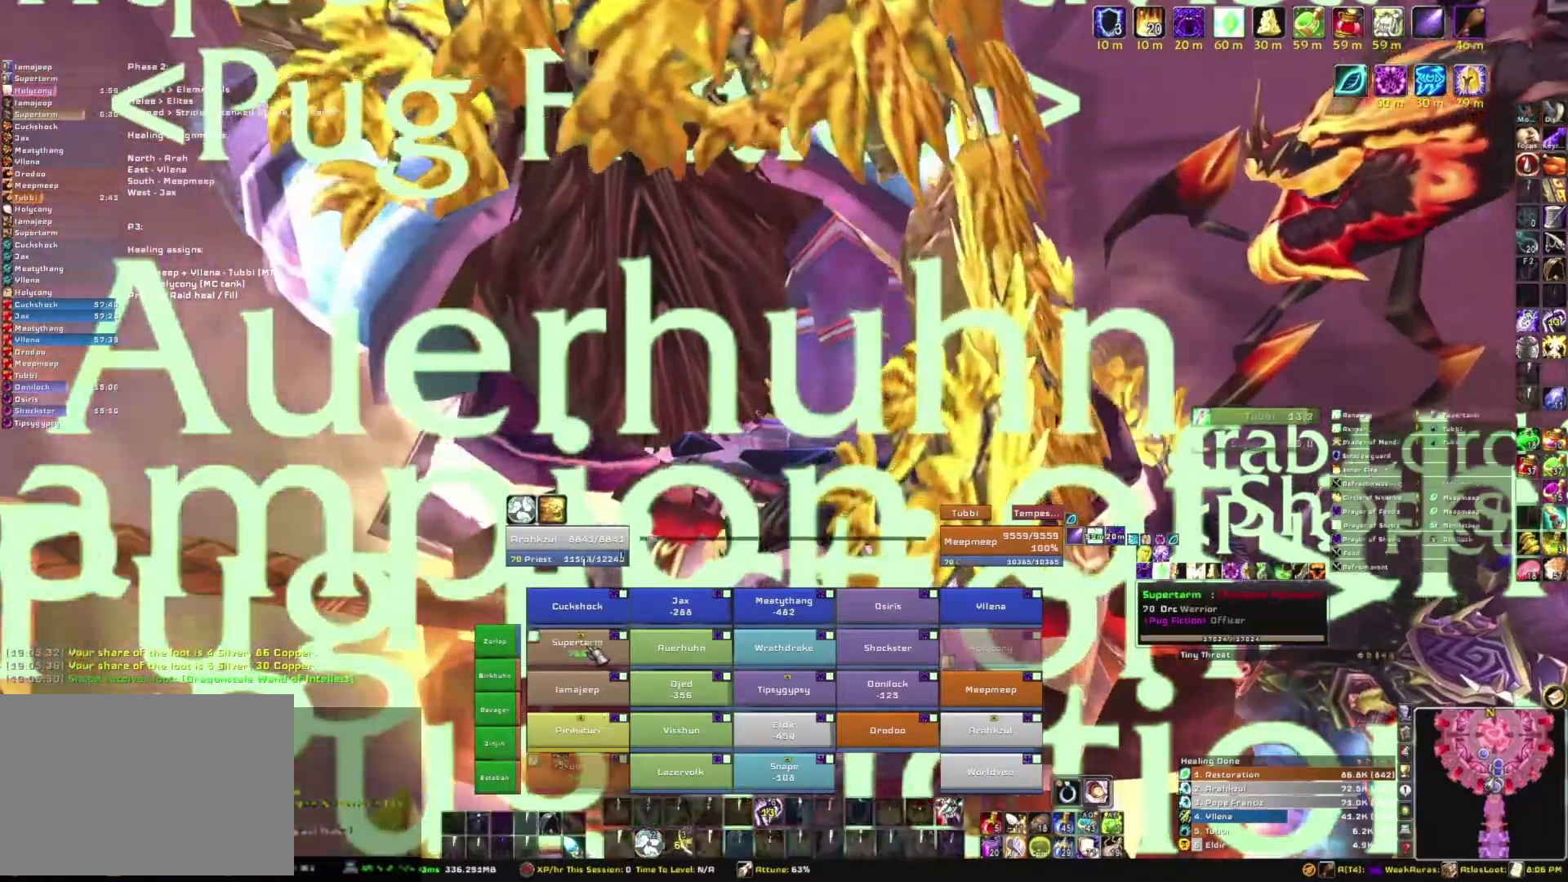
{"keys": [], "mouse": [], "events": [[33, "r", "up"]]}
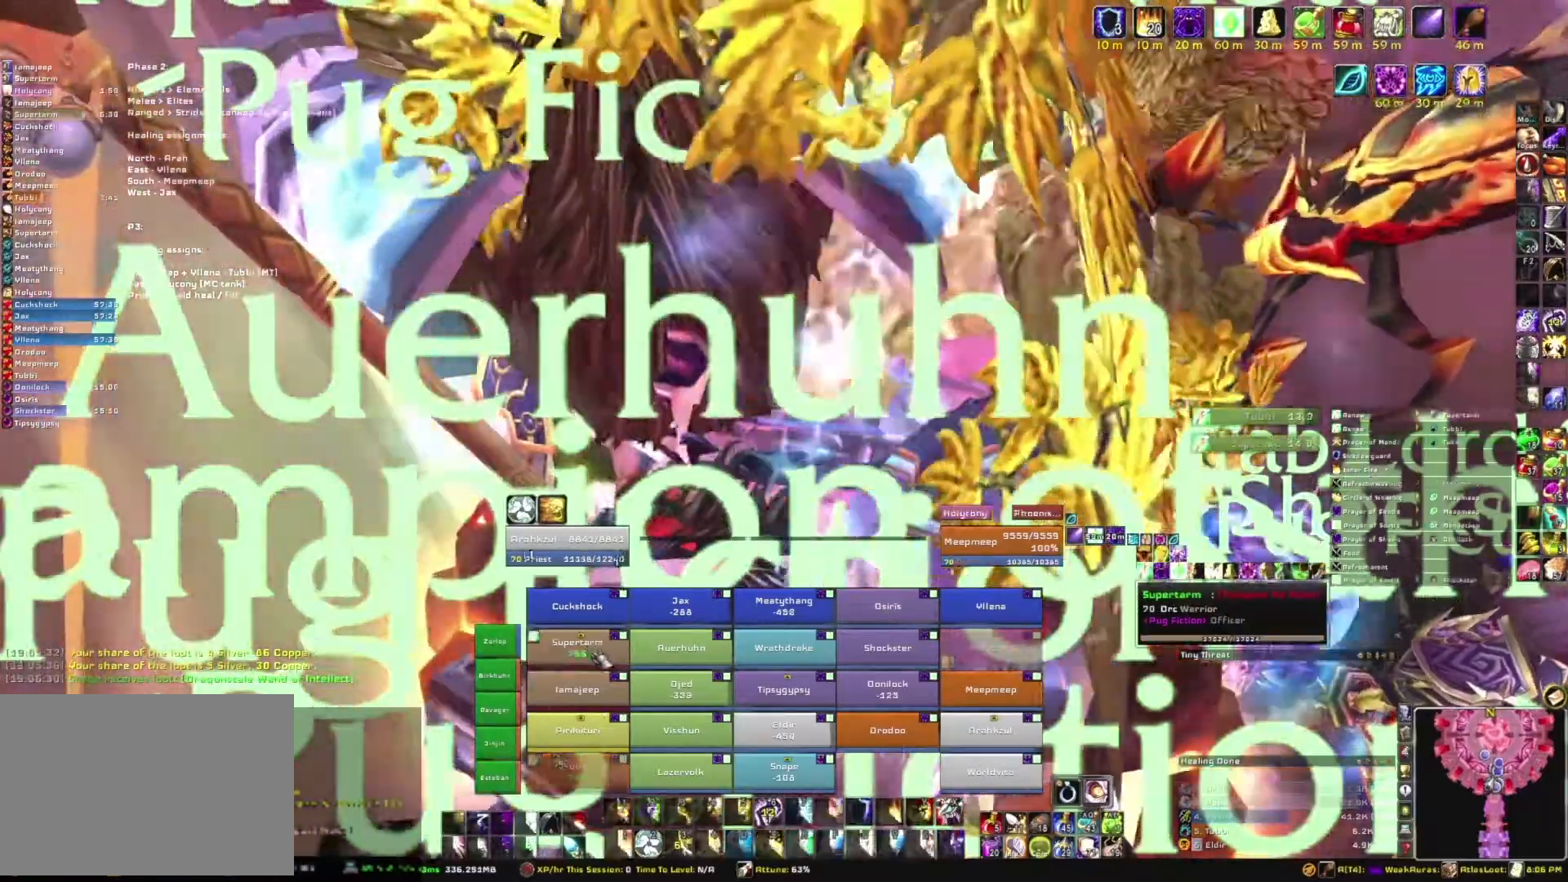
{"keys": [], "mouse": [], "events": []}
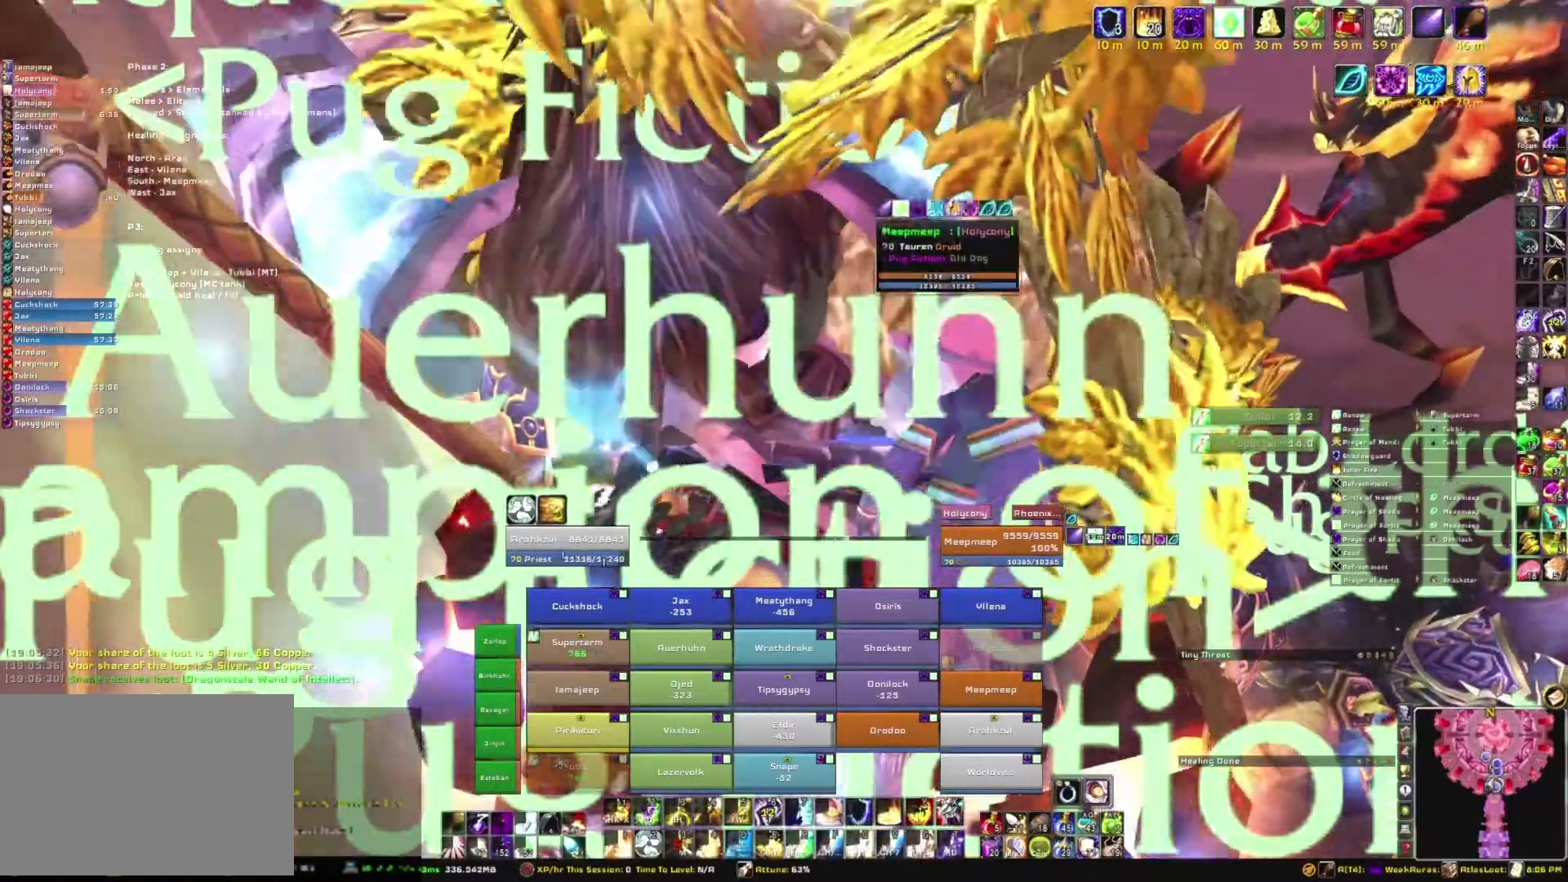
{"keys": [], "mouse": ["right"], "events": [[33, "mouse_right", "down"]]}
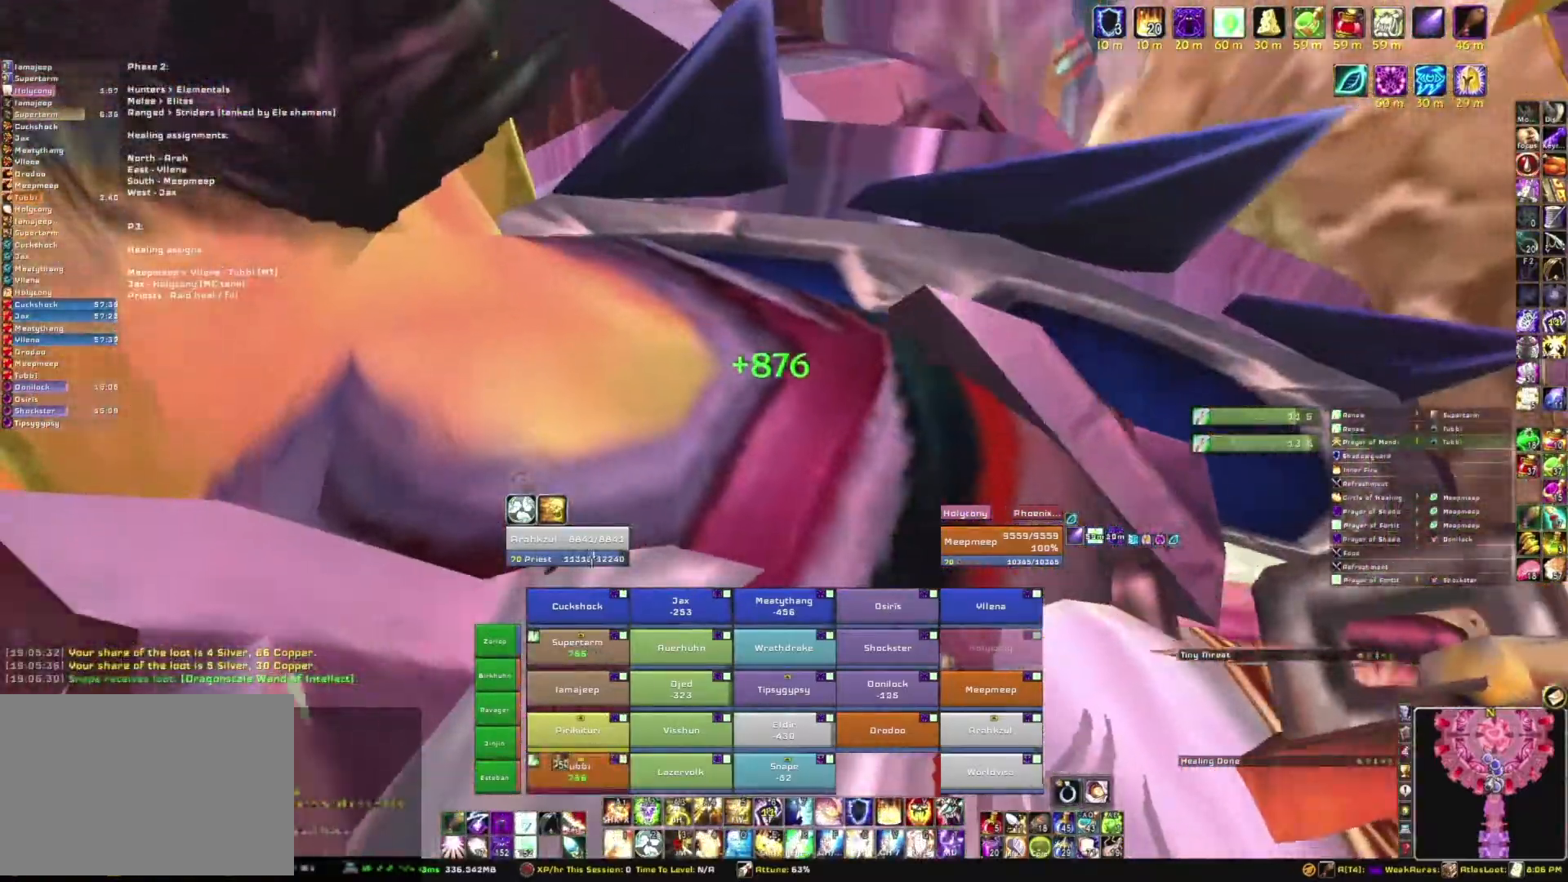
{"keys": [], "mouse": ["right"], "events": []}
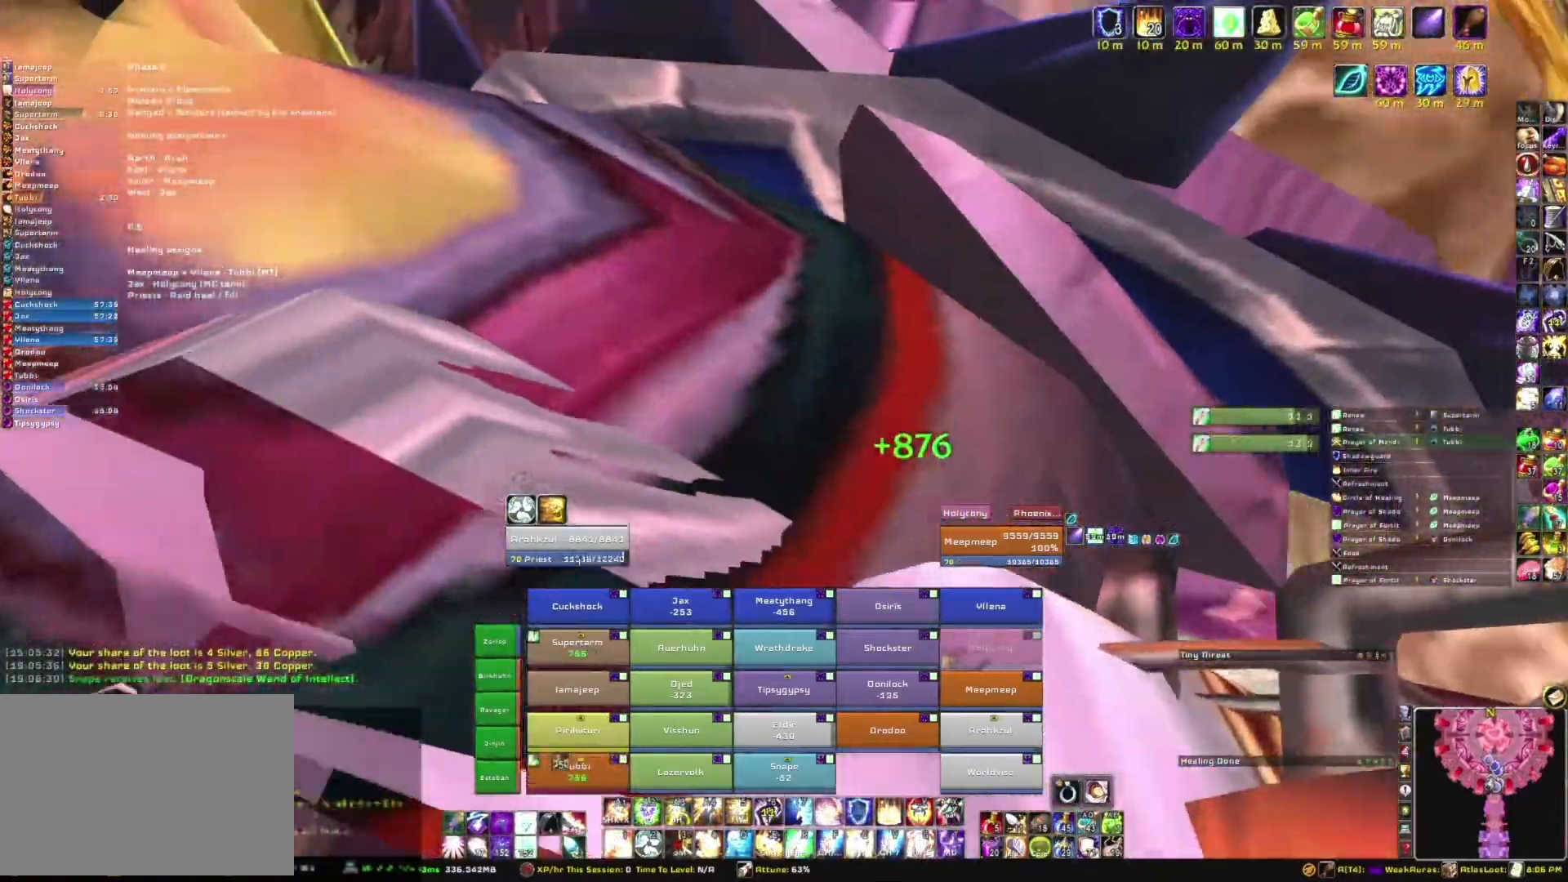
{"keys": [], "mouse": ["right"], "events": []}
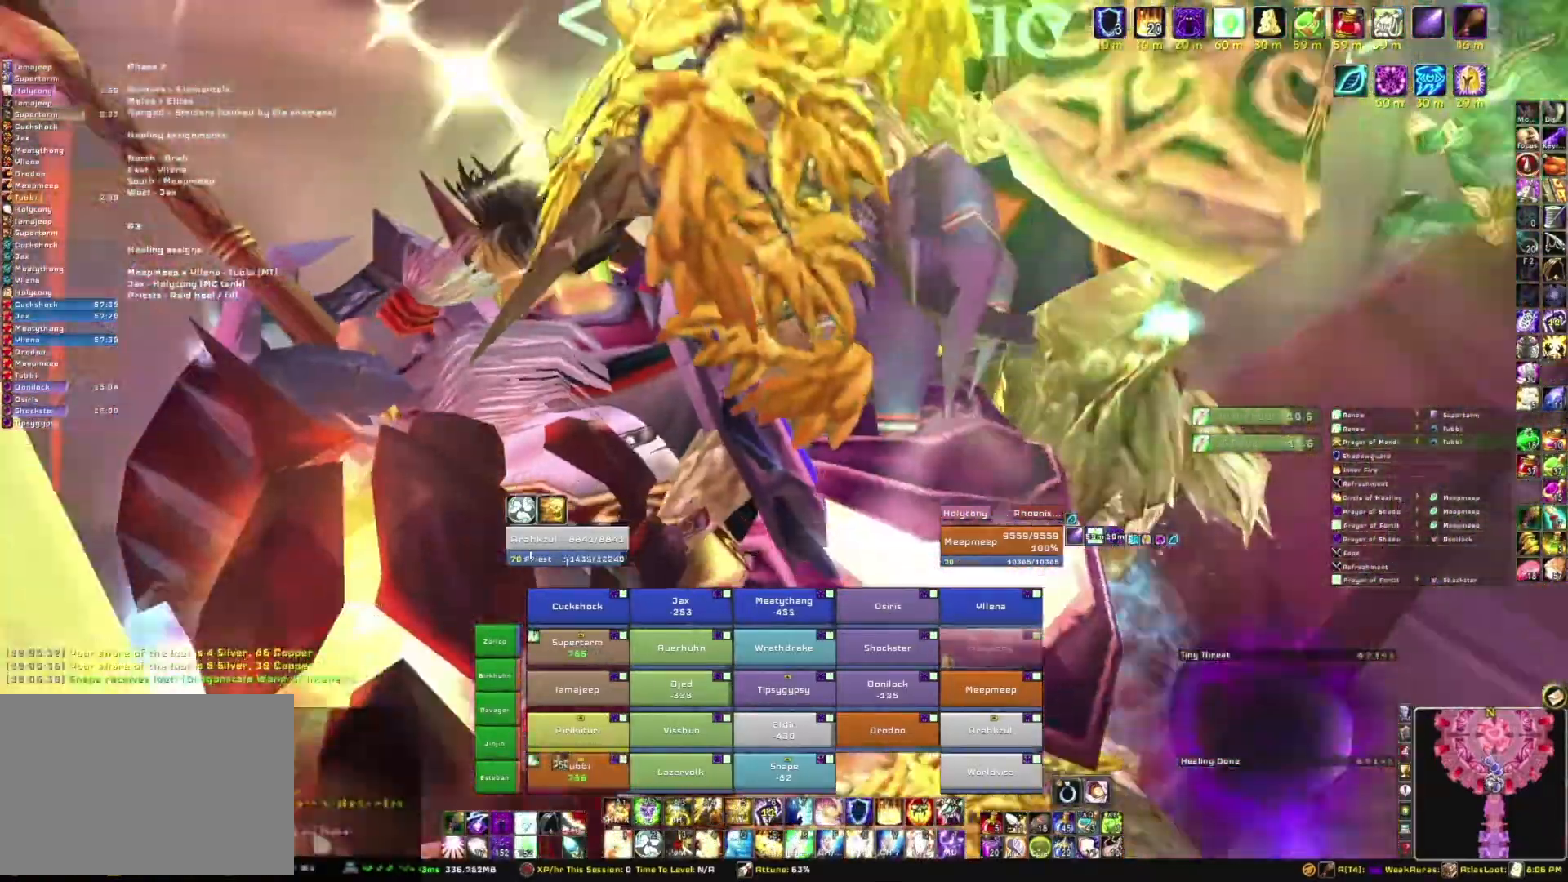
{"keys": [], "mouse": ["right"], "events": []}
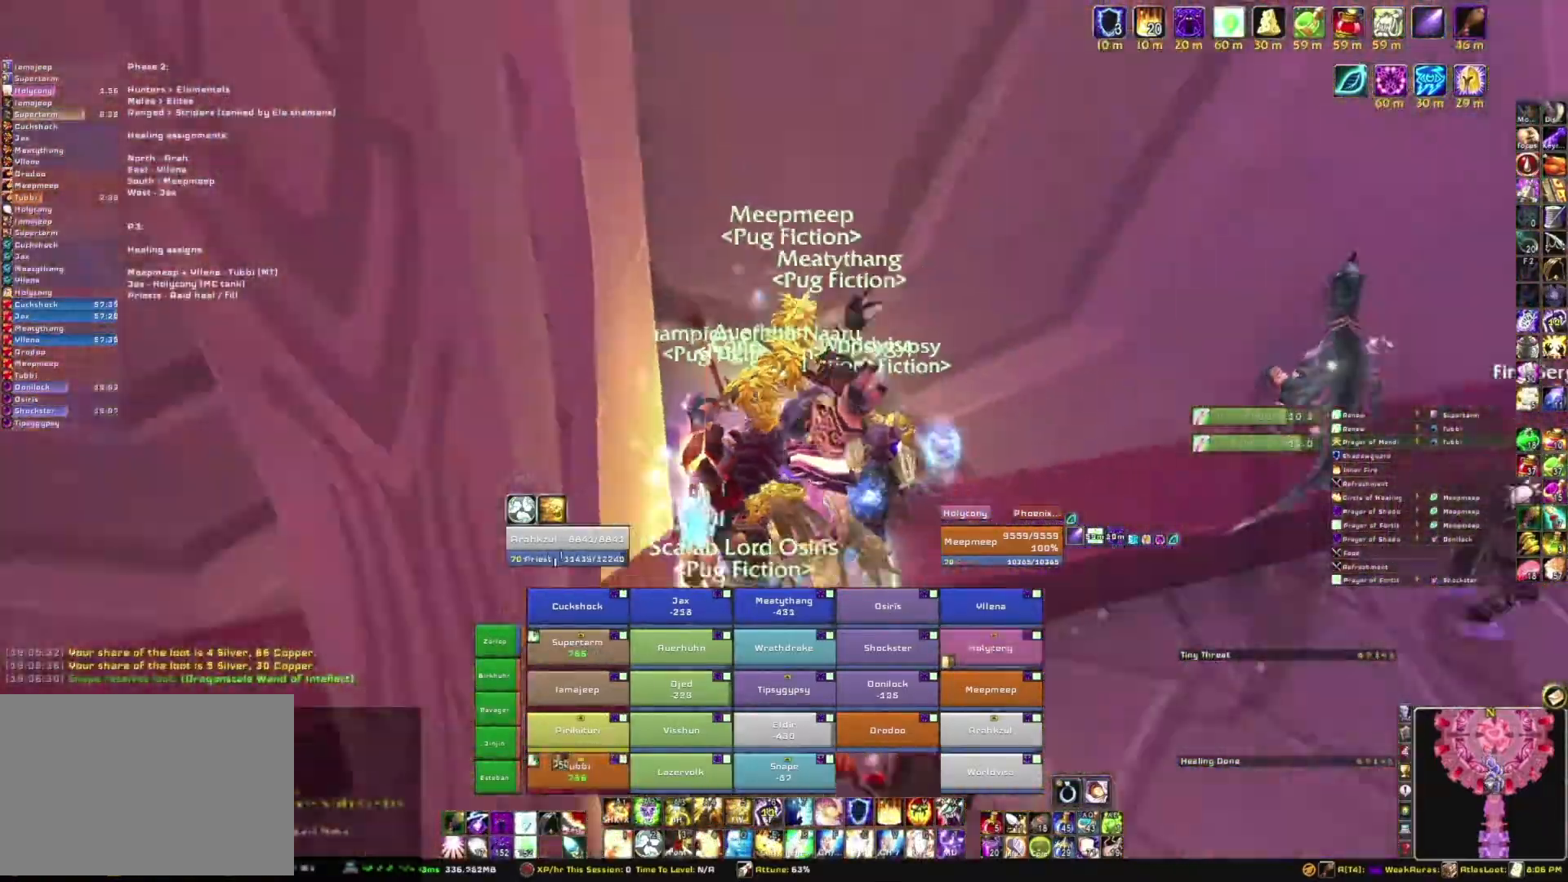
{"keys": [], "mouse": ["right"], "events": []}
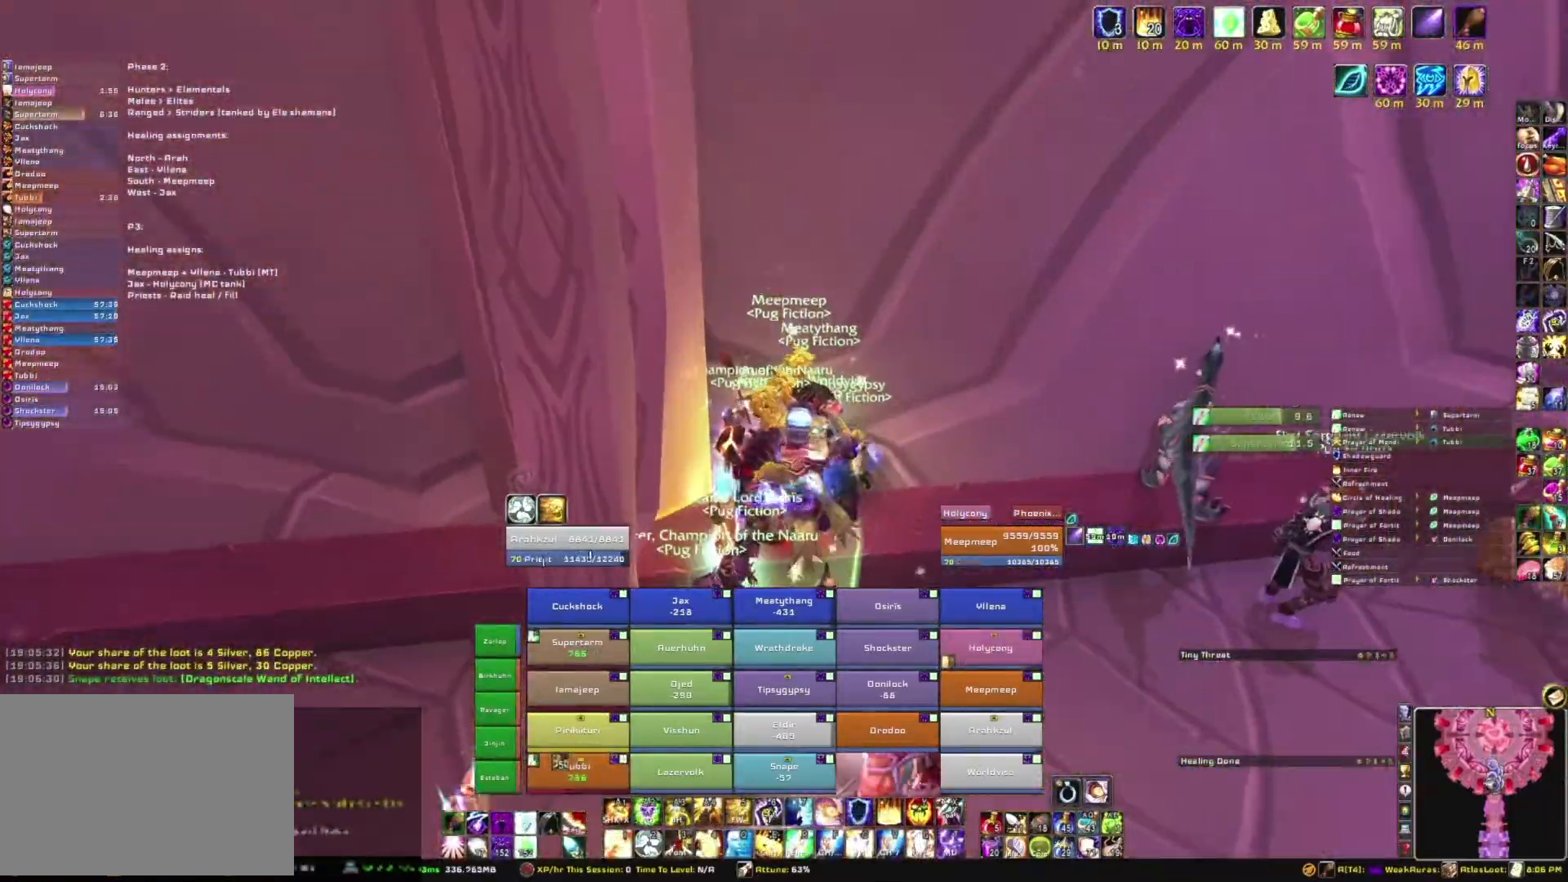
{"keys": [], "mouse": ["right"], "events": []}
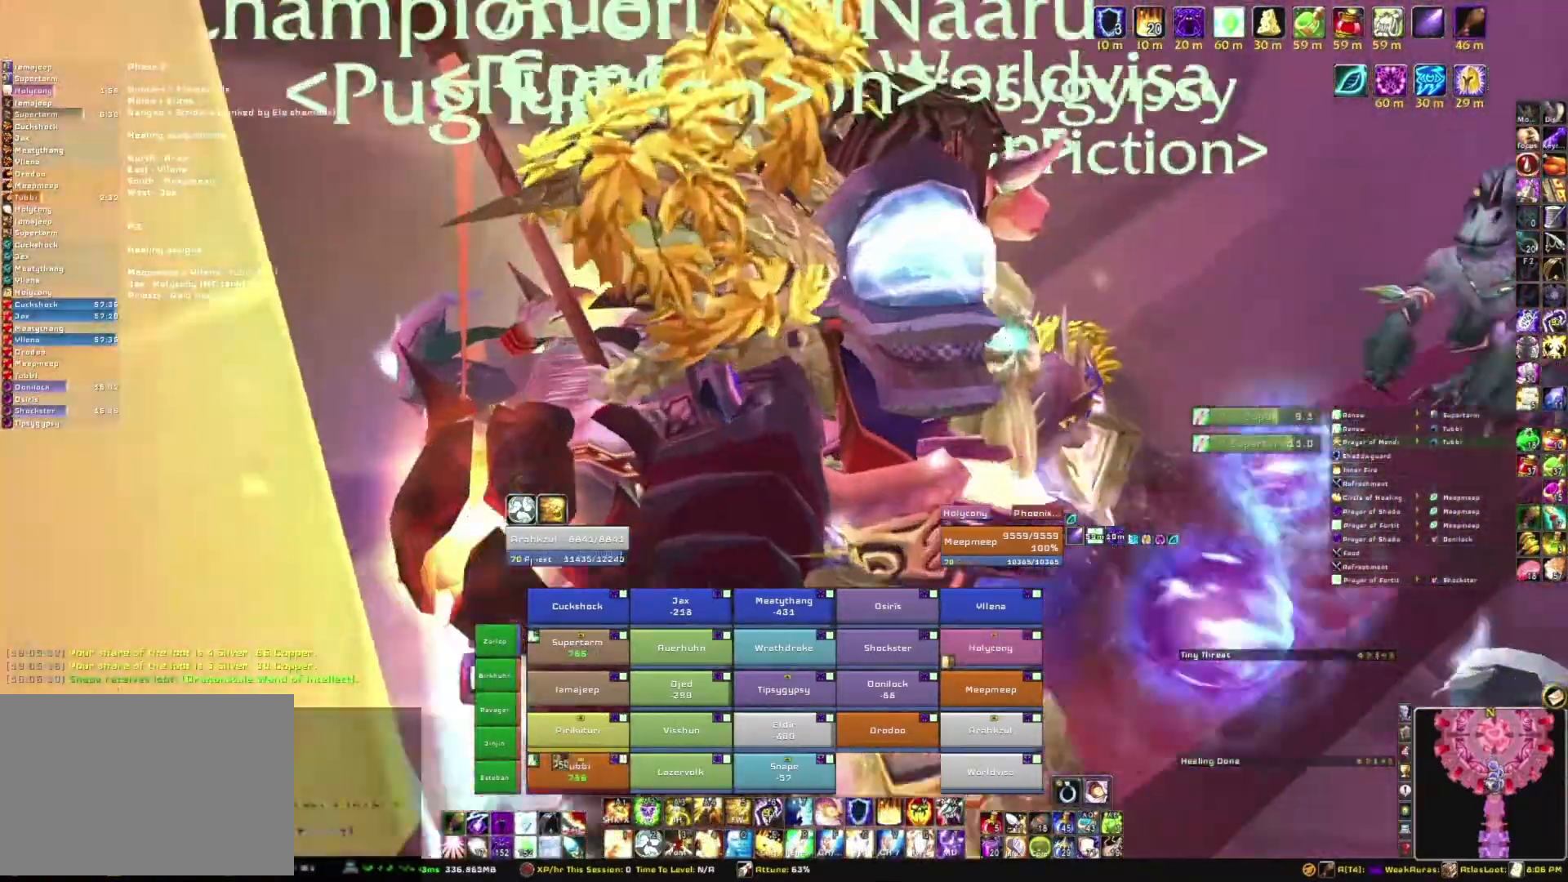
{"keys": [], "mouse": ["right"], "events": []}
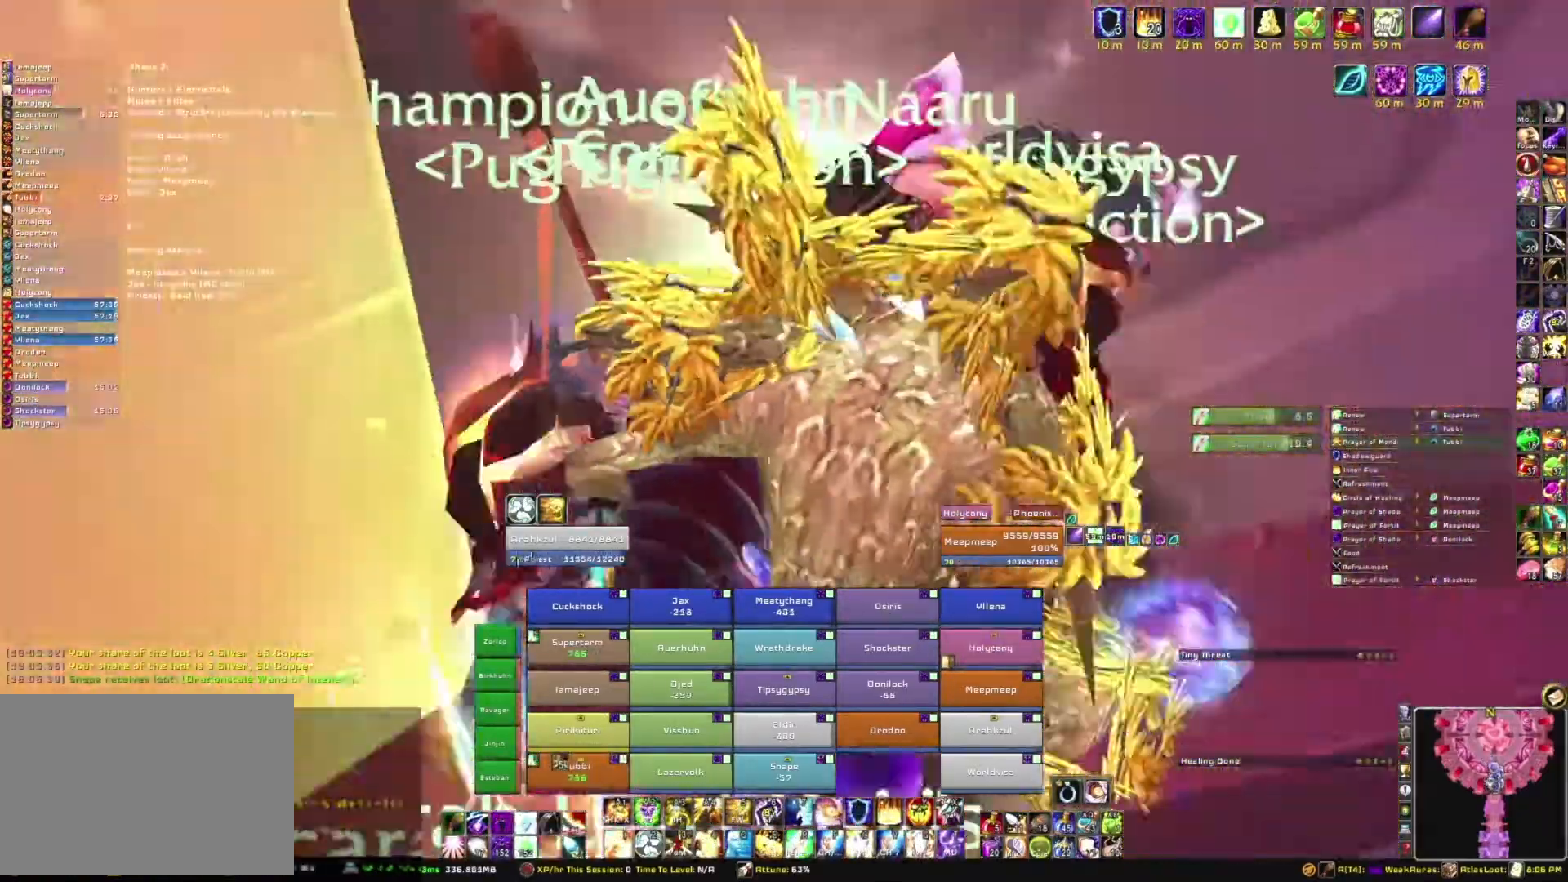
{"keys": [], "mouse": ["right"], "events": []}
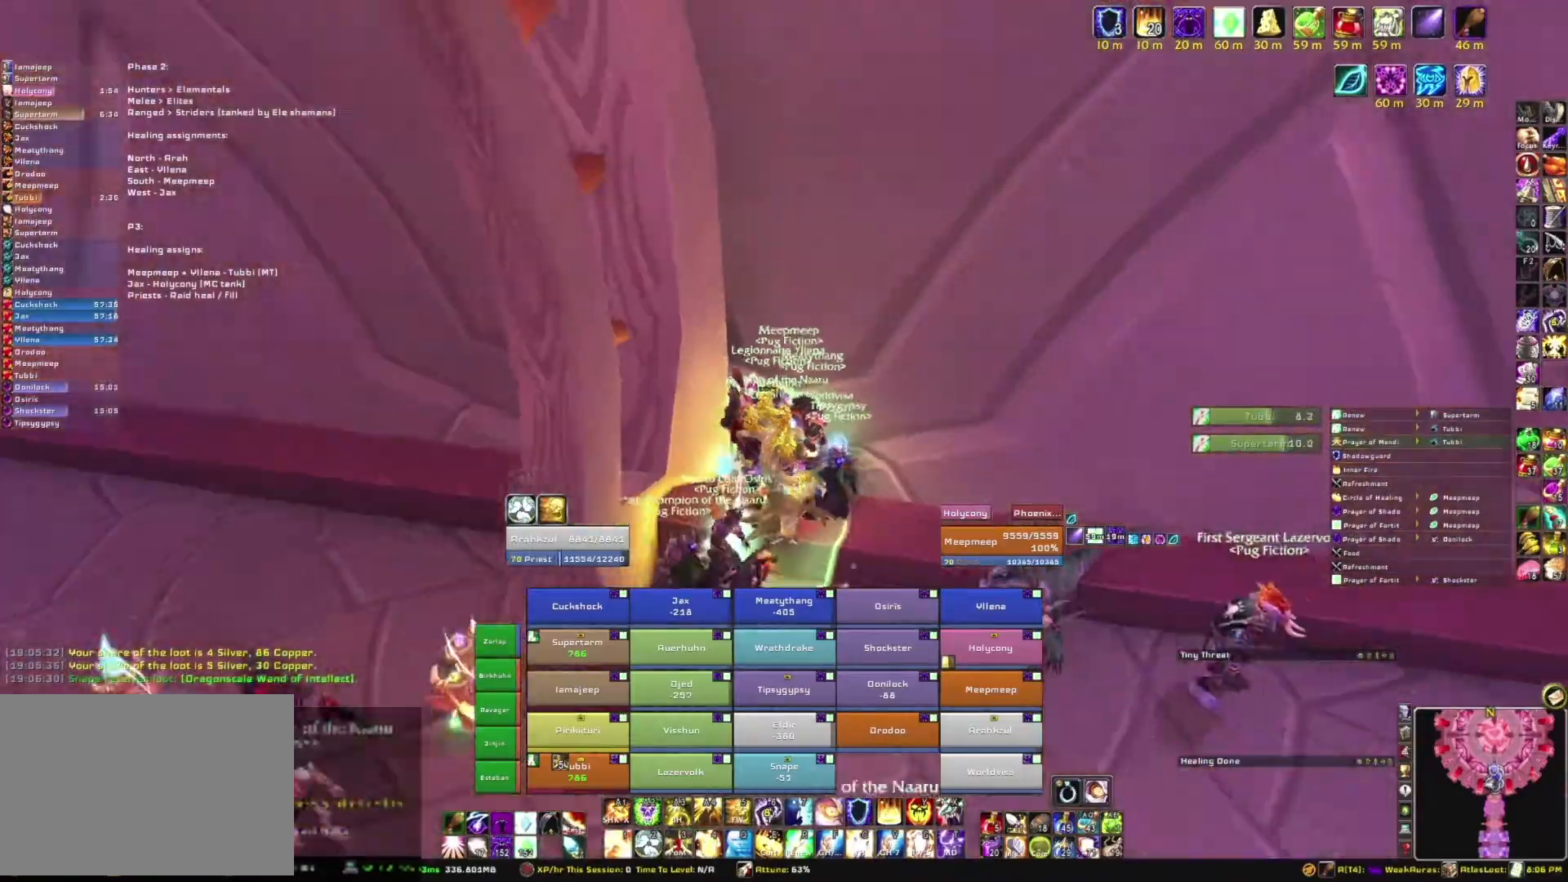
{"keys": [], "mouse": ["right"], "events": []}
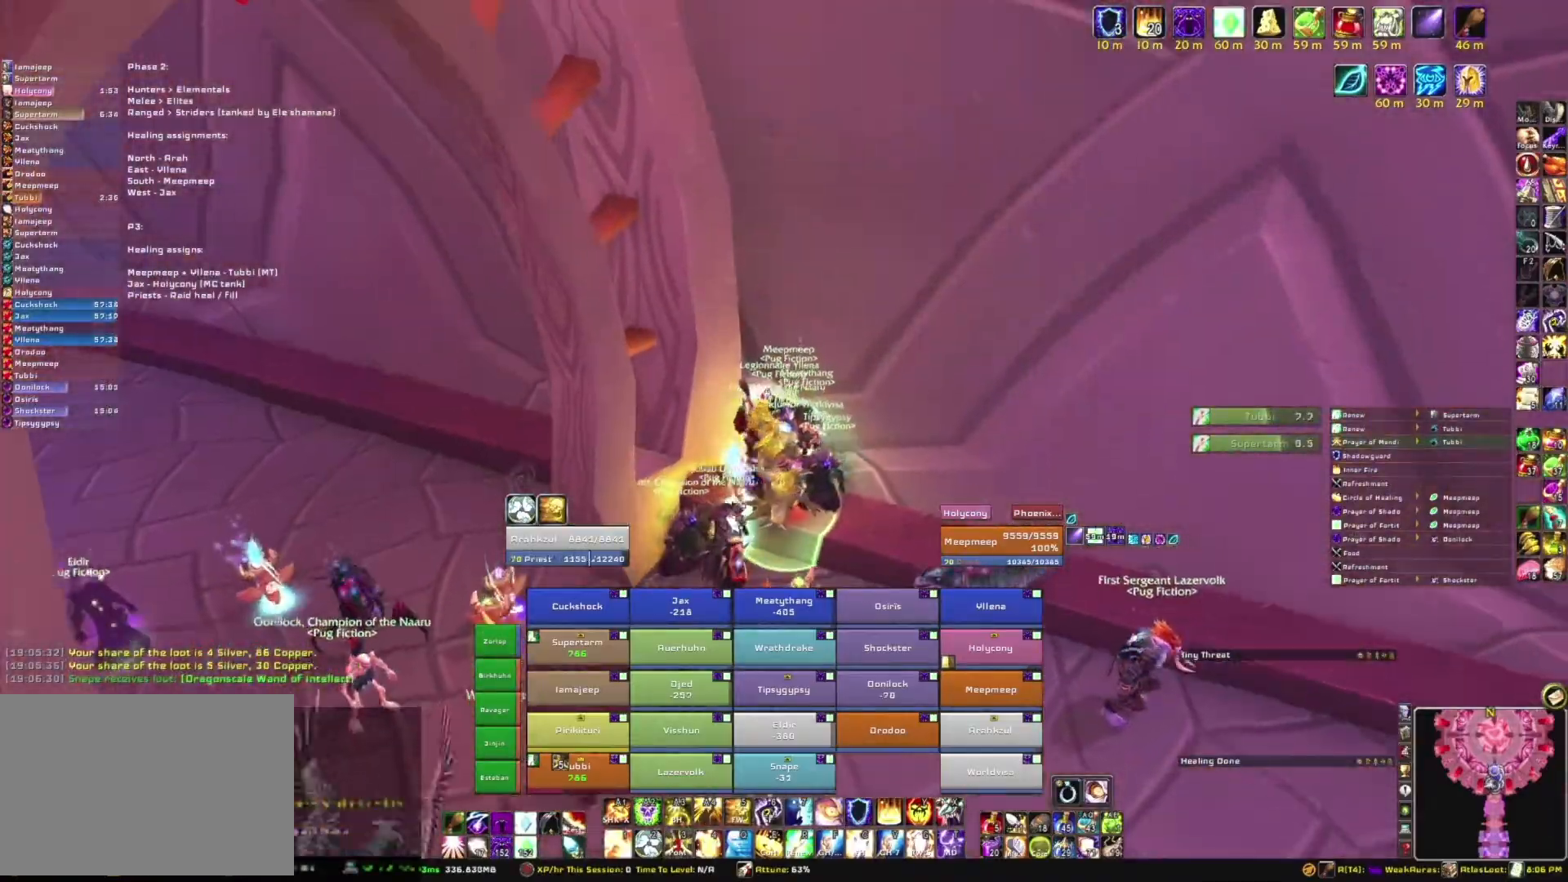
{"keys": [], "mouse": ["right"], "events": []}
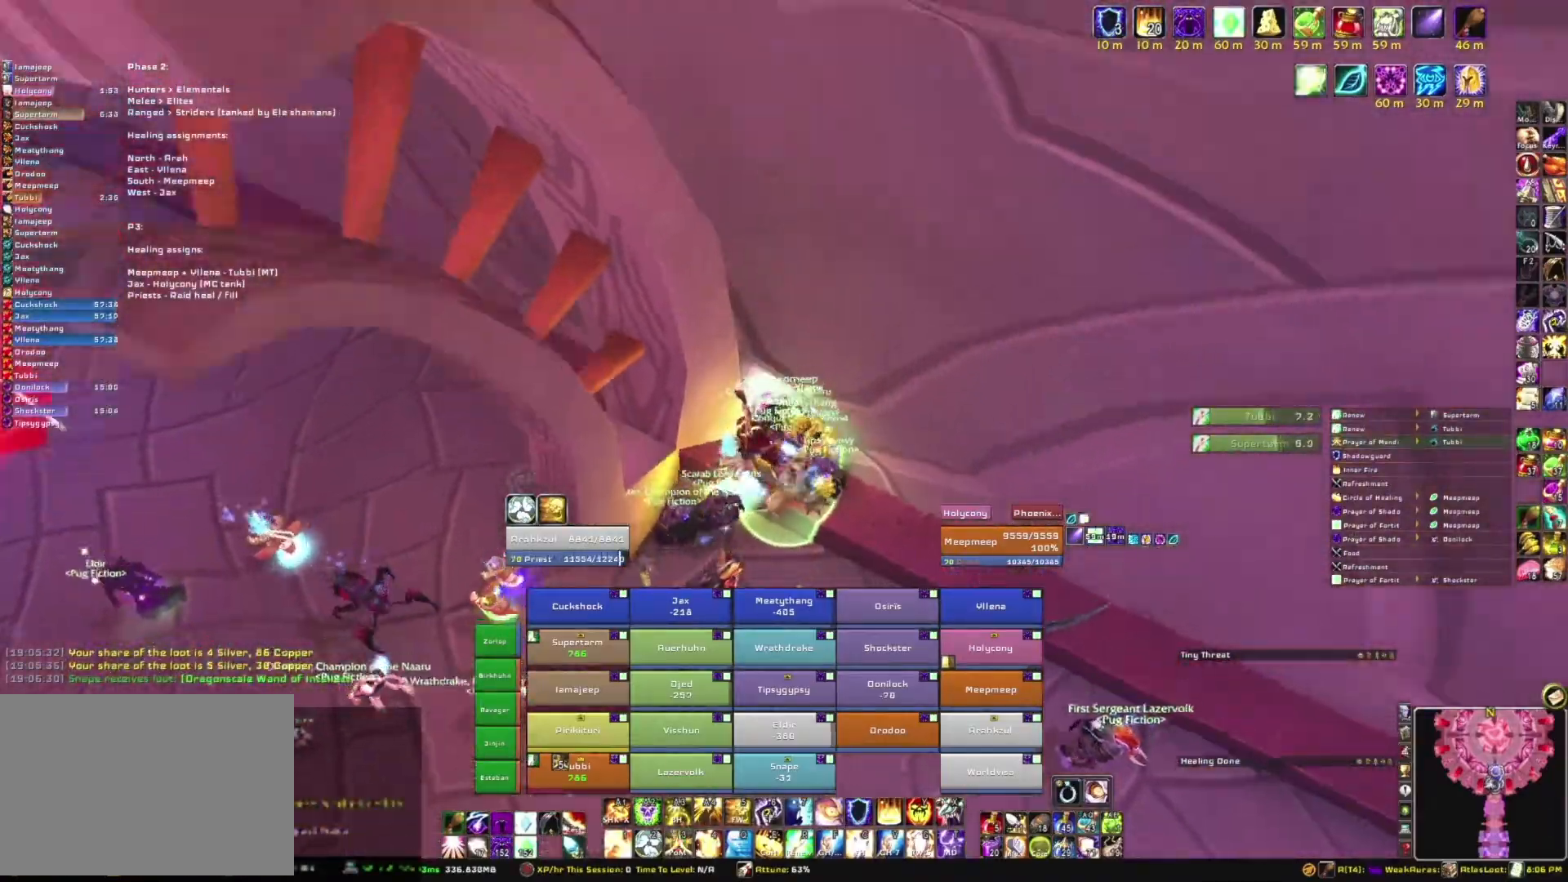
{"keys": [], "mouse": ["right"], "events": []}
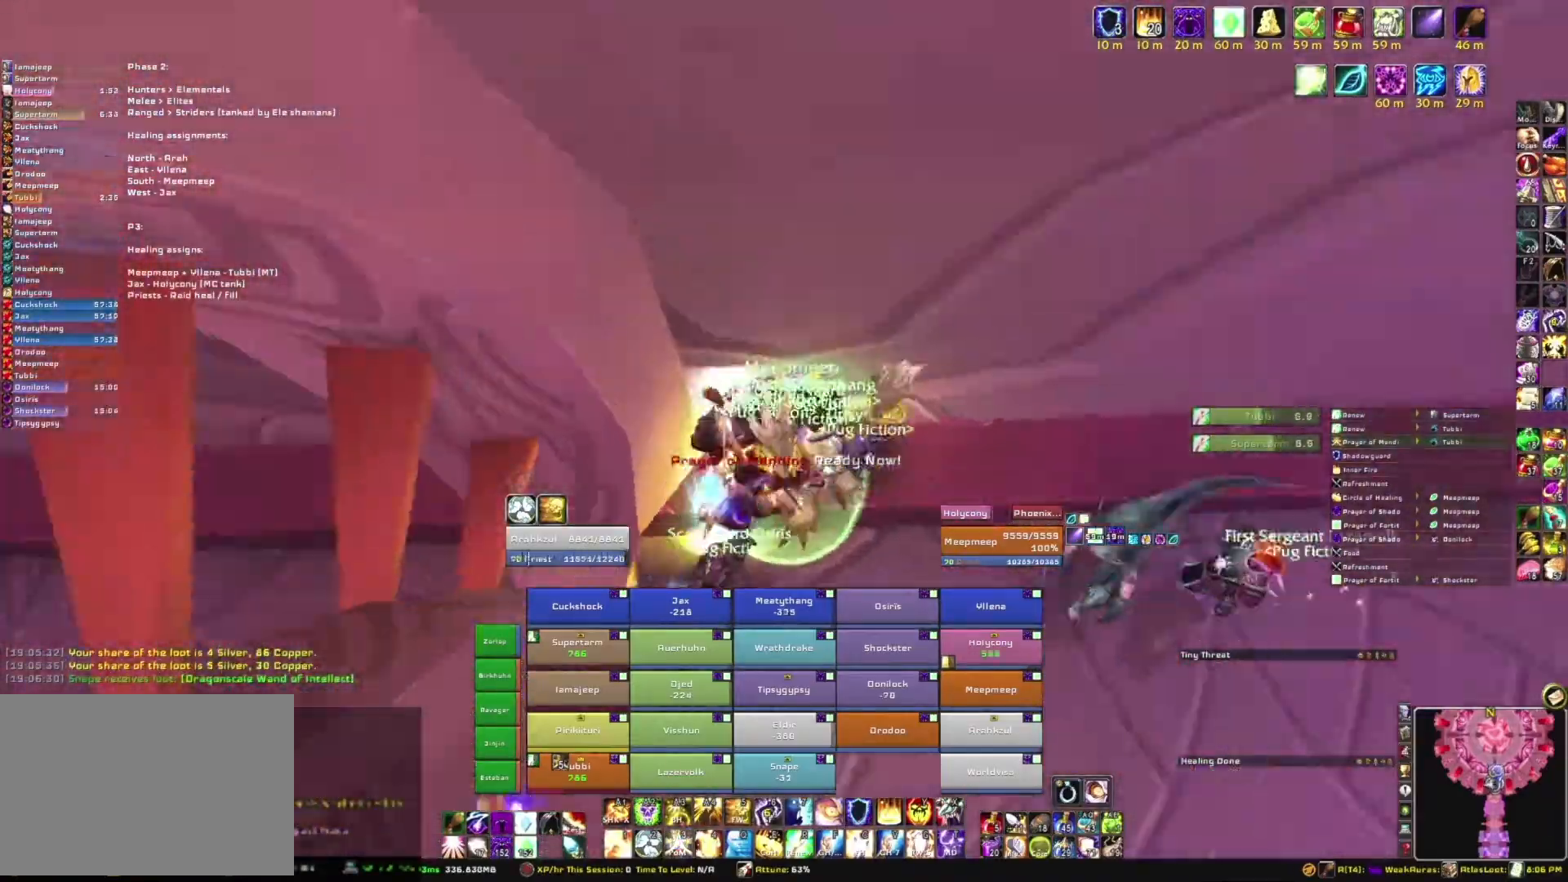
{"keys": [], "mouse": ["right"], "events": []}
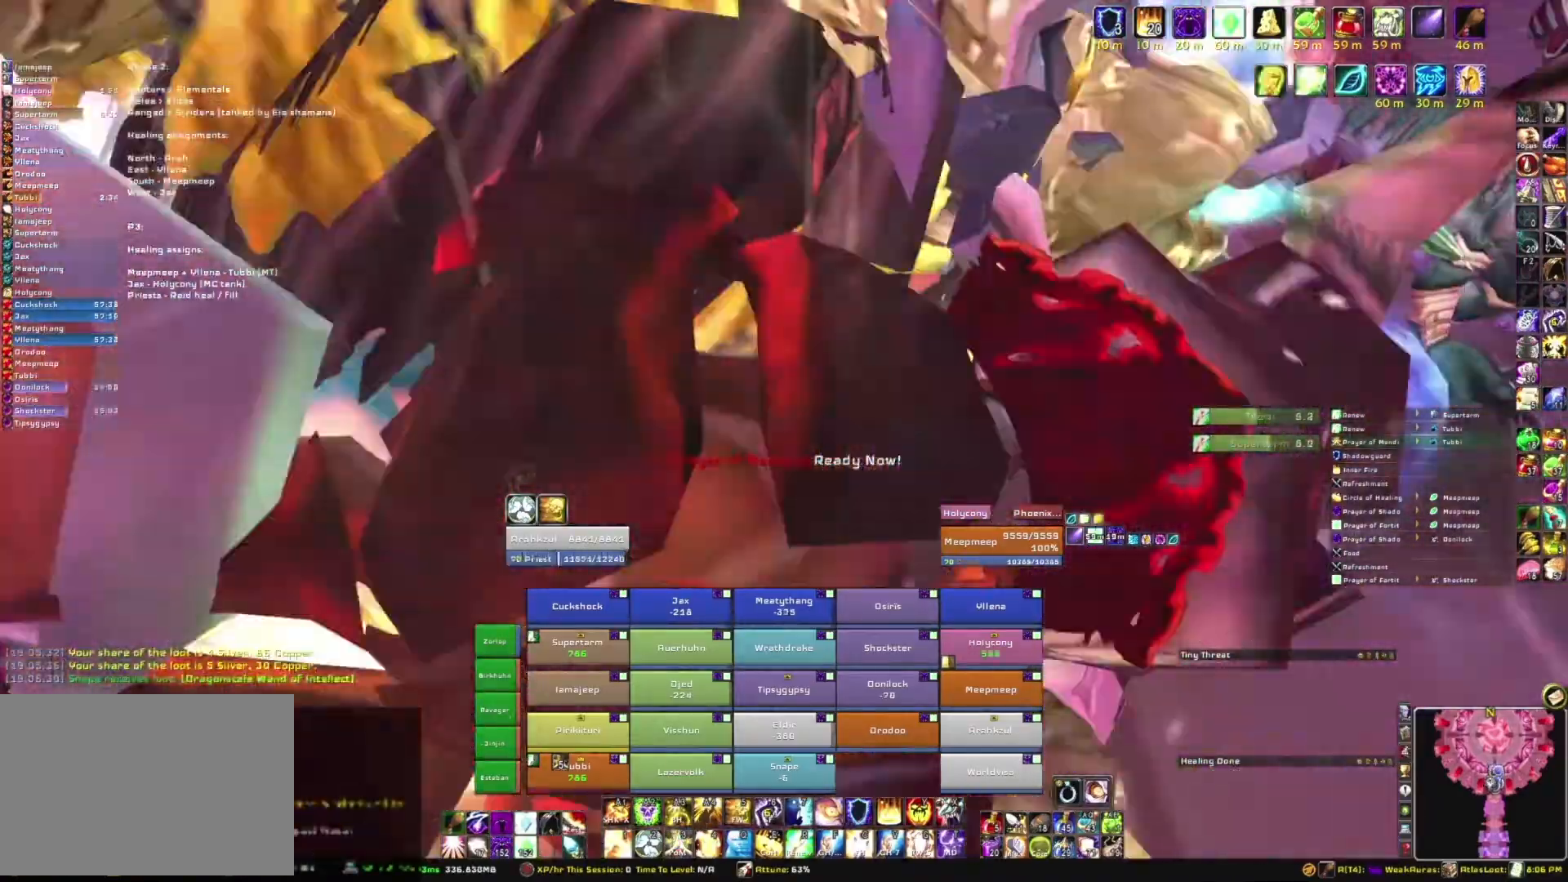
{"keys": [], "mouse": ["right"], "events": []}
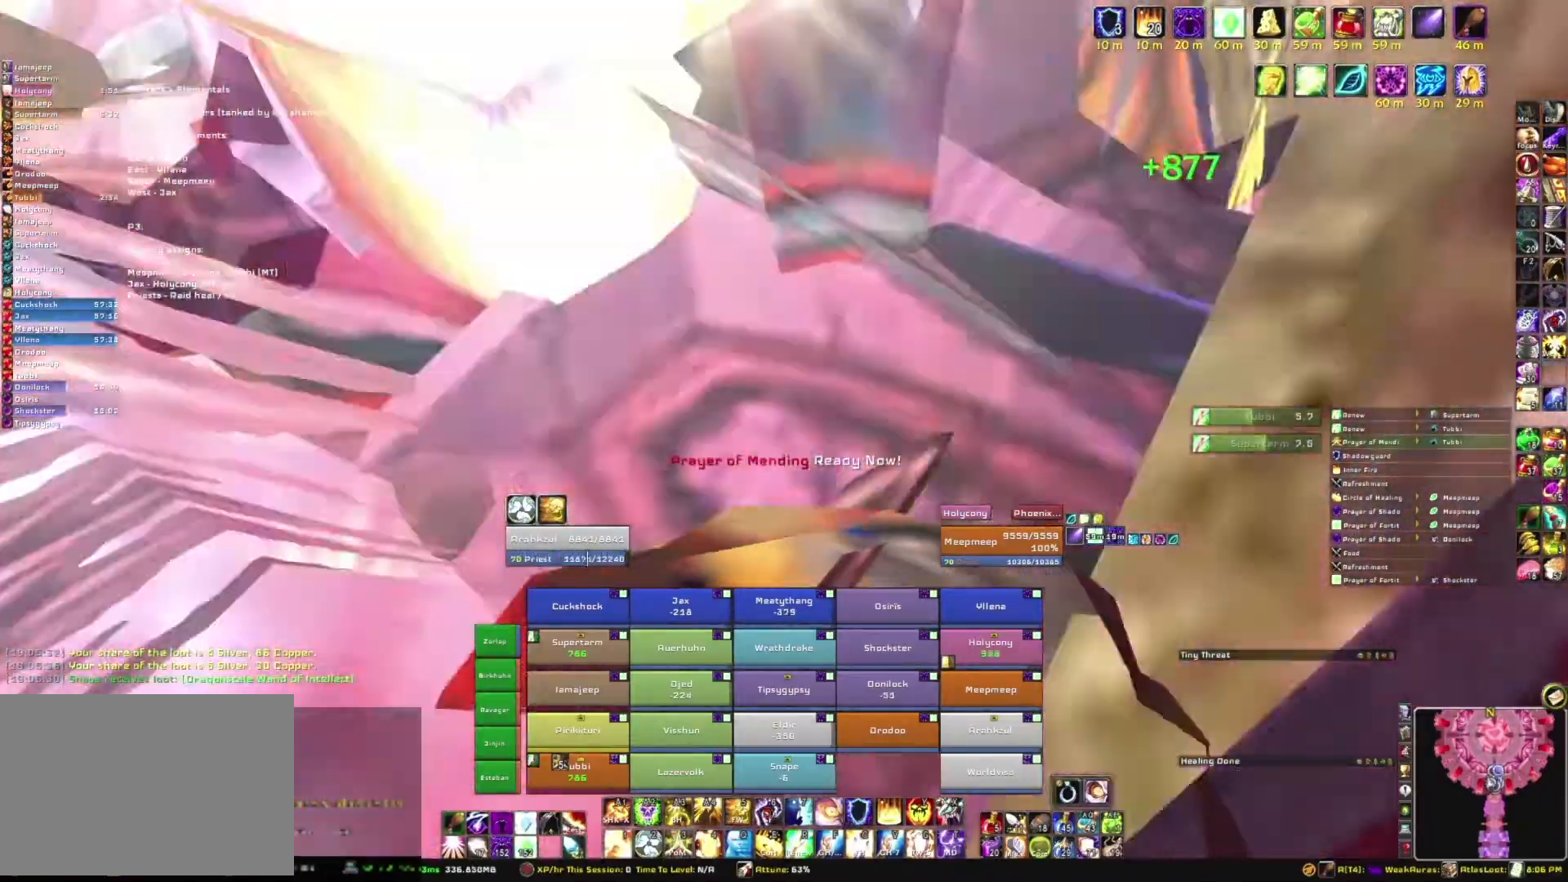
{"keys": [], "mouse": ["right"], "events": []}
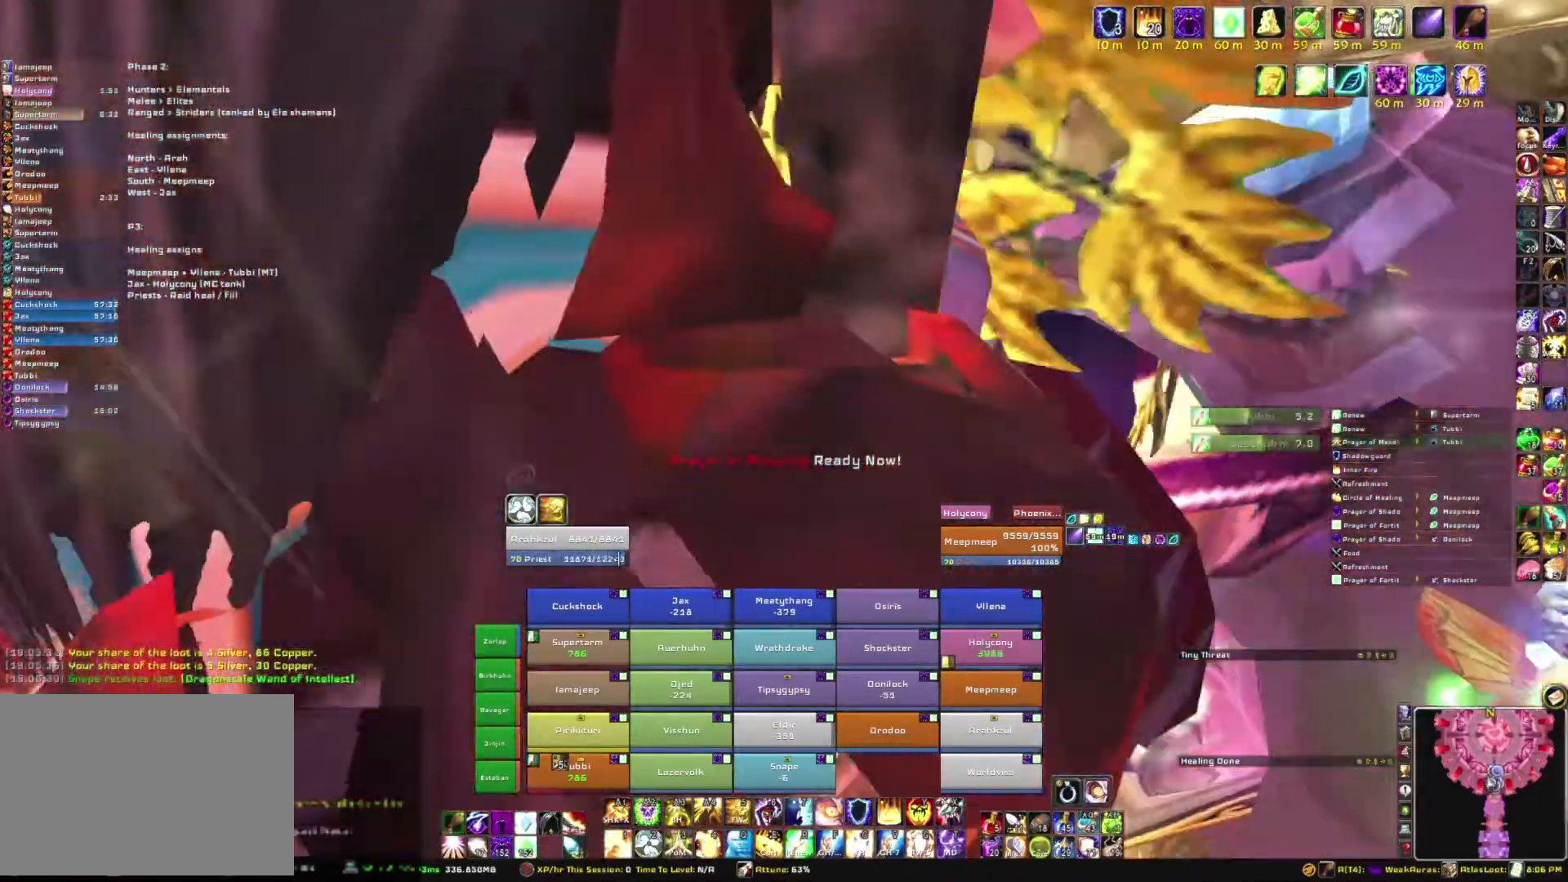
{"keys": ["w"], "mouse": ["right"], "events": [[467, "w", "down"]]}
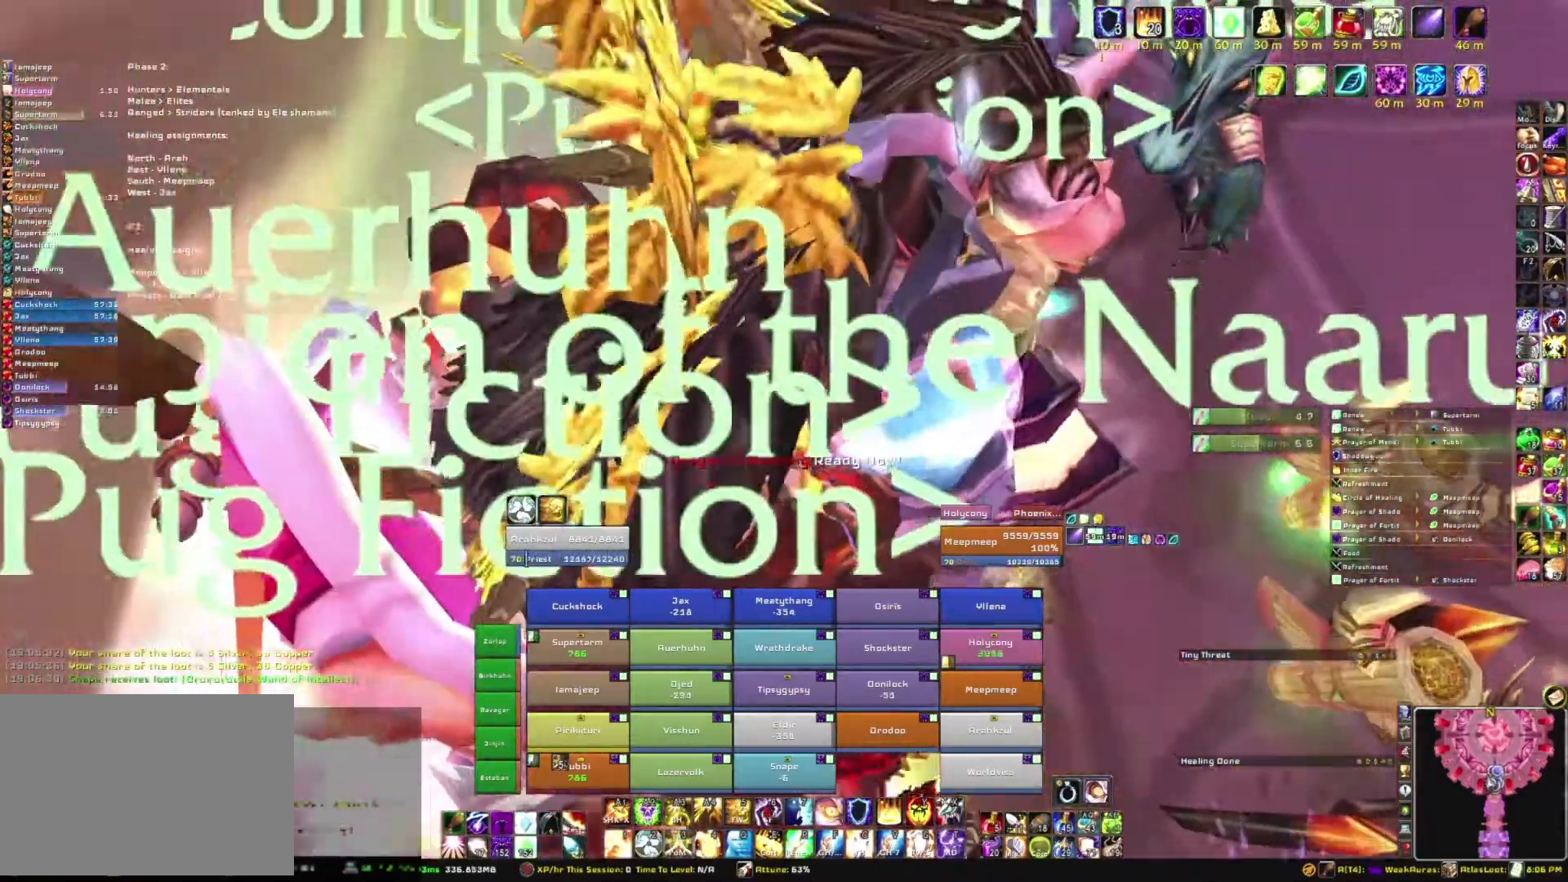
{"keys": [], "mouse": ["right"], "events": [[133, "w", "up"]]}
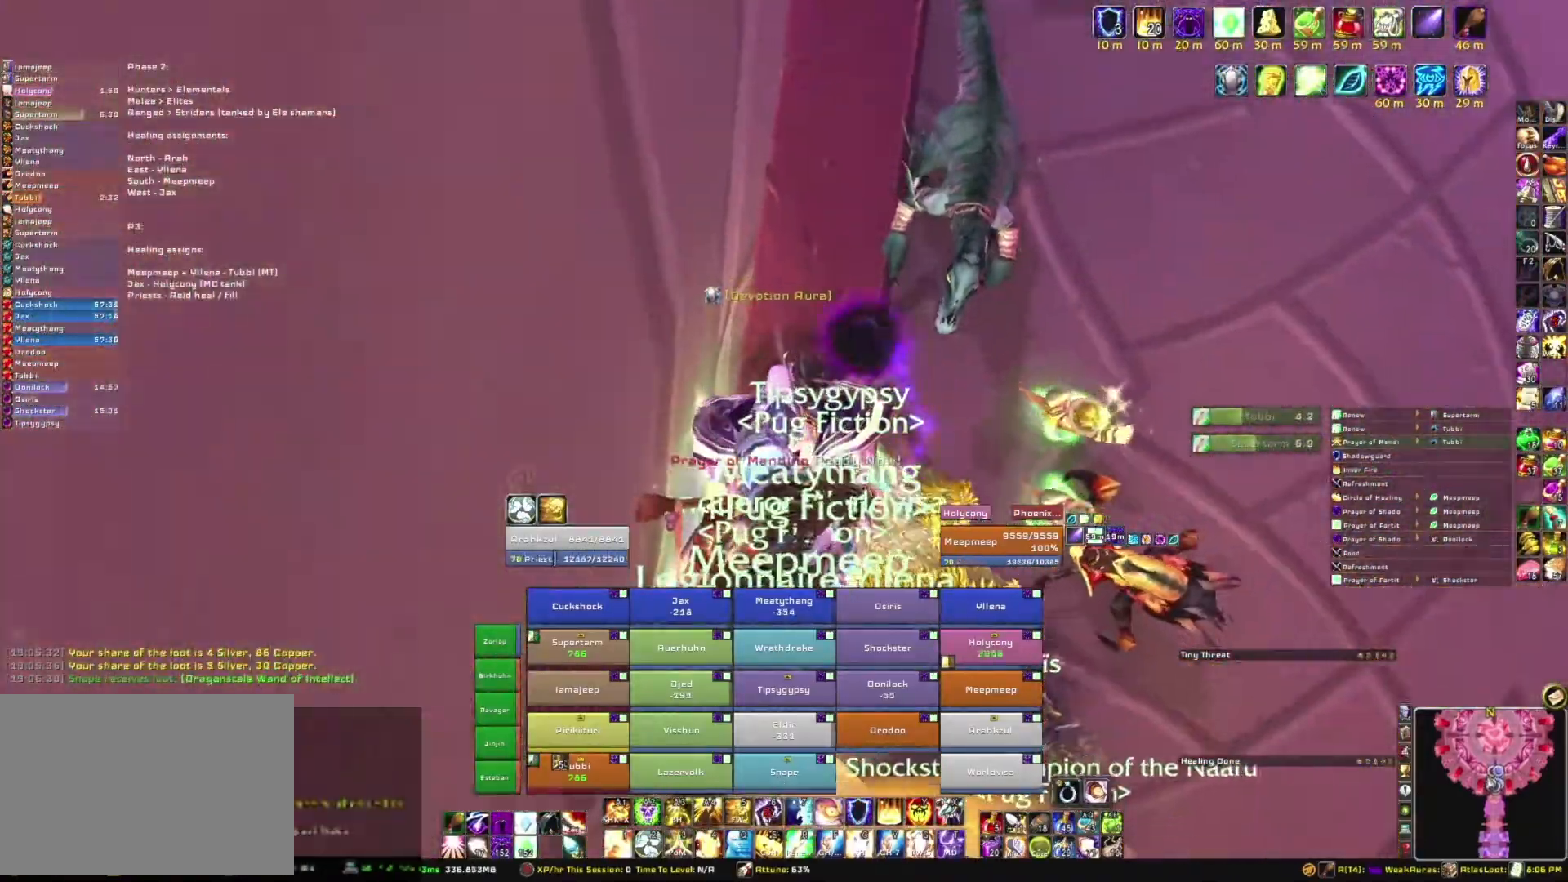
{"keys": [], "mouse": ["right"], "events": []}
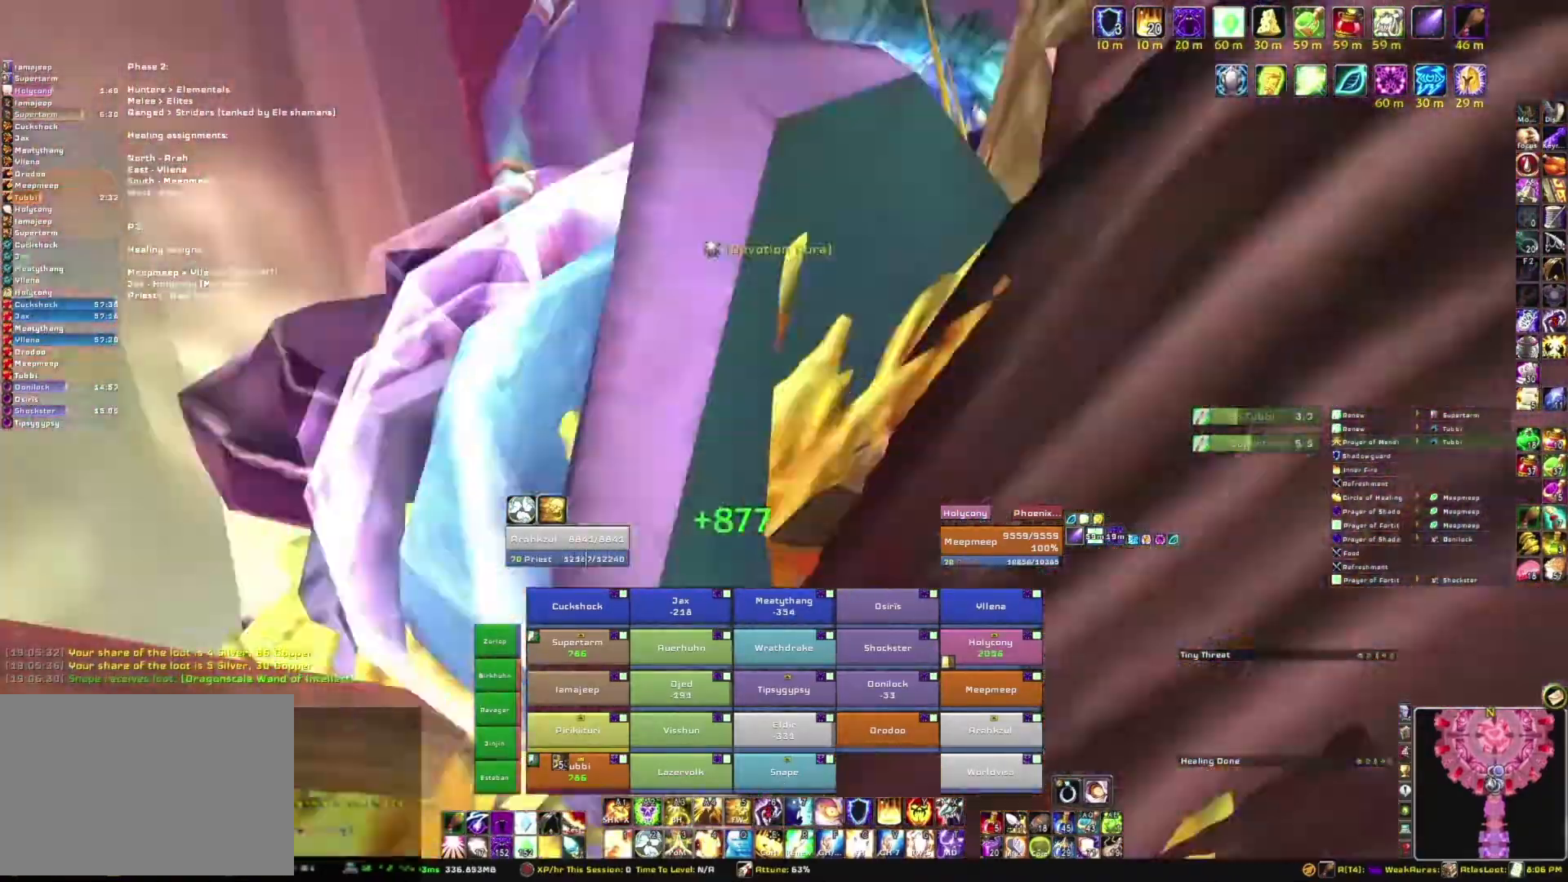
{"keys": [], "mouse": ["right"], "events": []}
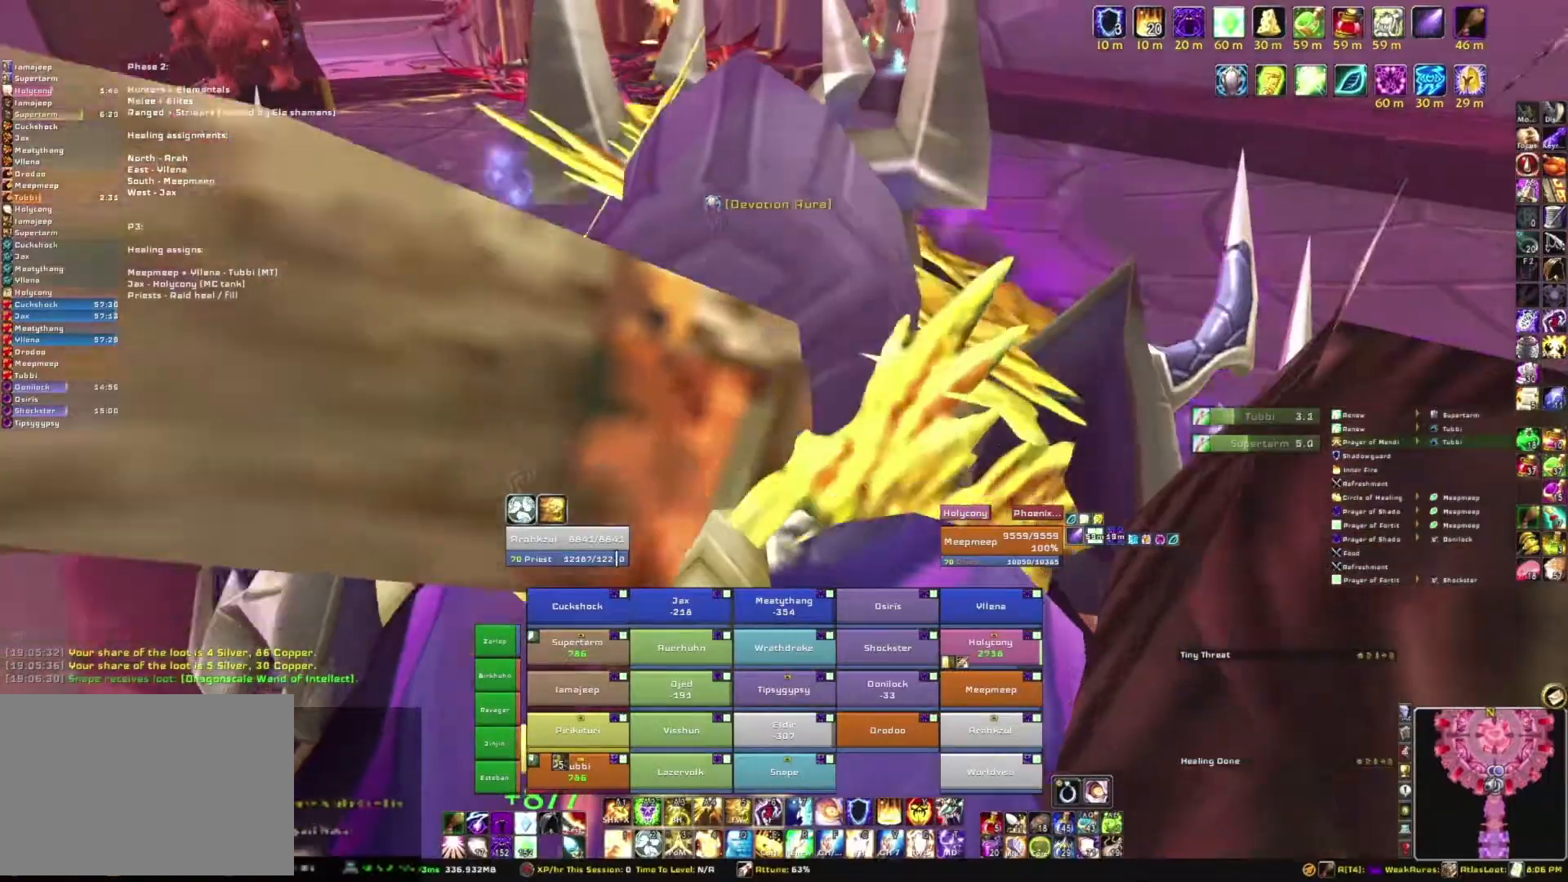
{"keys": [], "mouse": ["right"], "events": []}
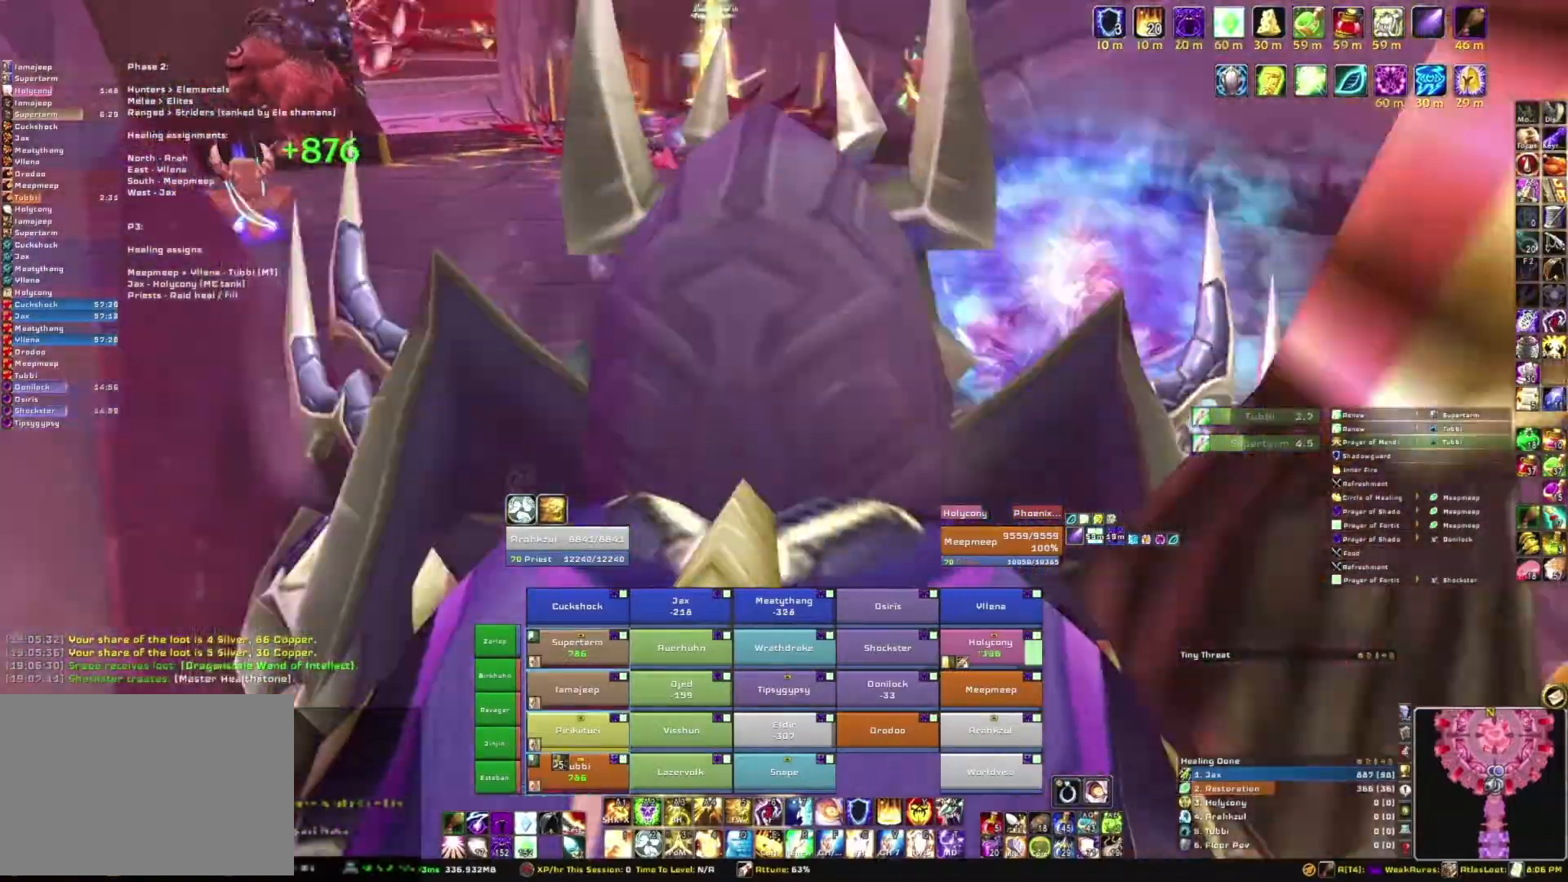
{"keys": [], "mouse": ["right"], "events": []}
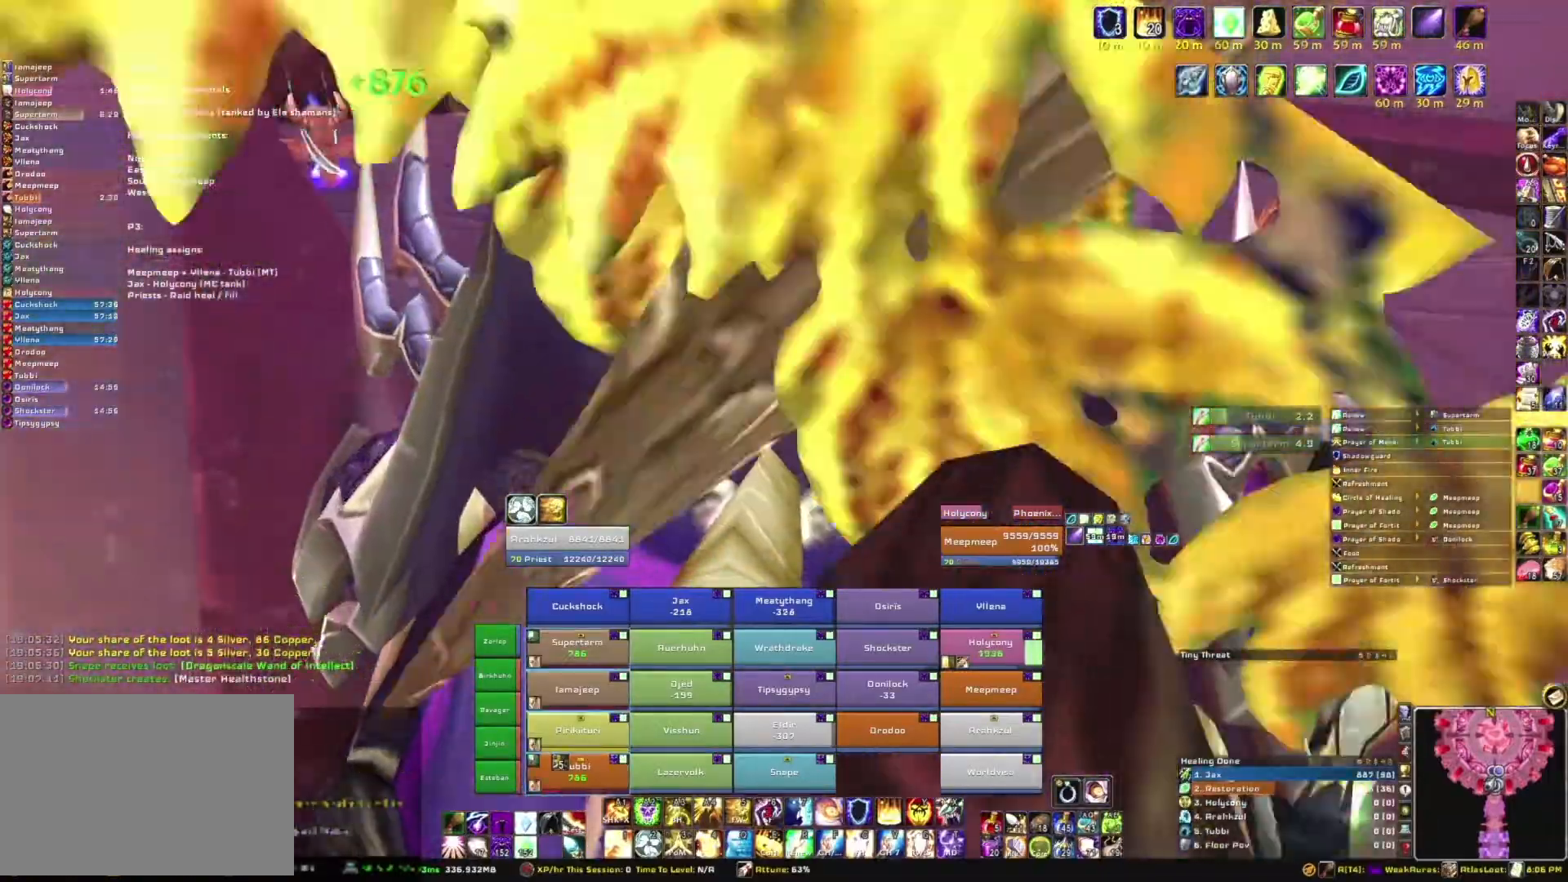
{"keys": [], "mouse": ["right"], "events": []}
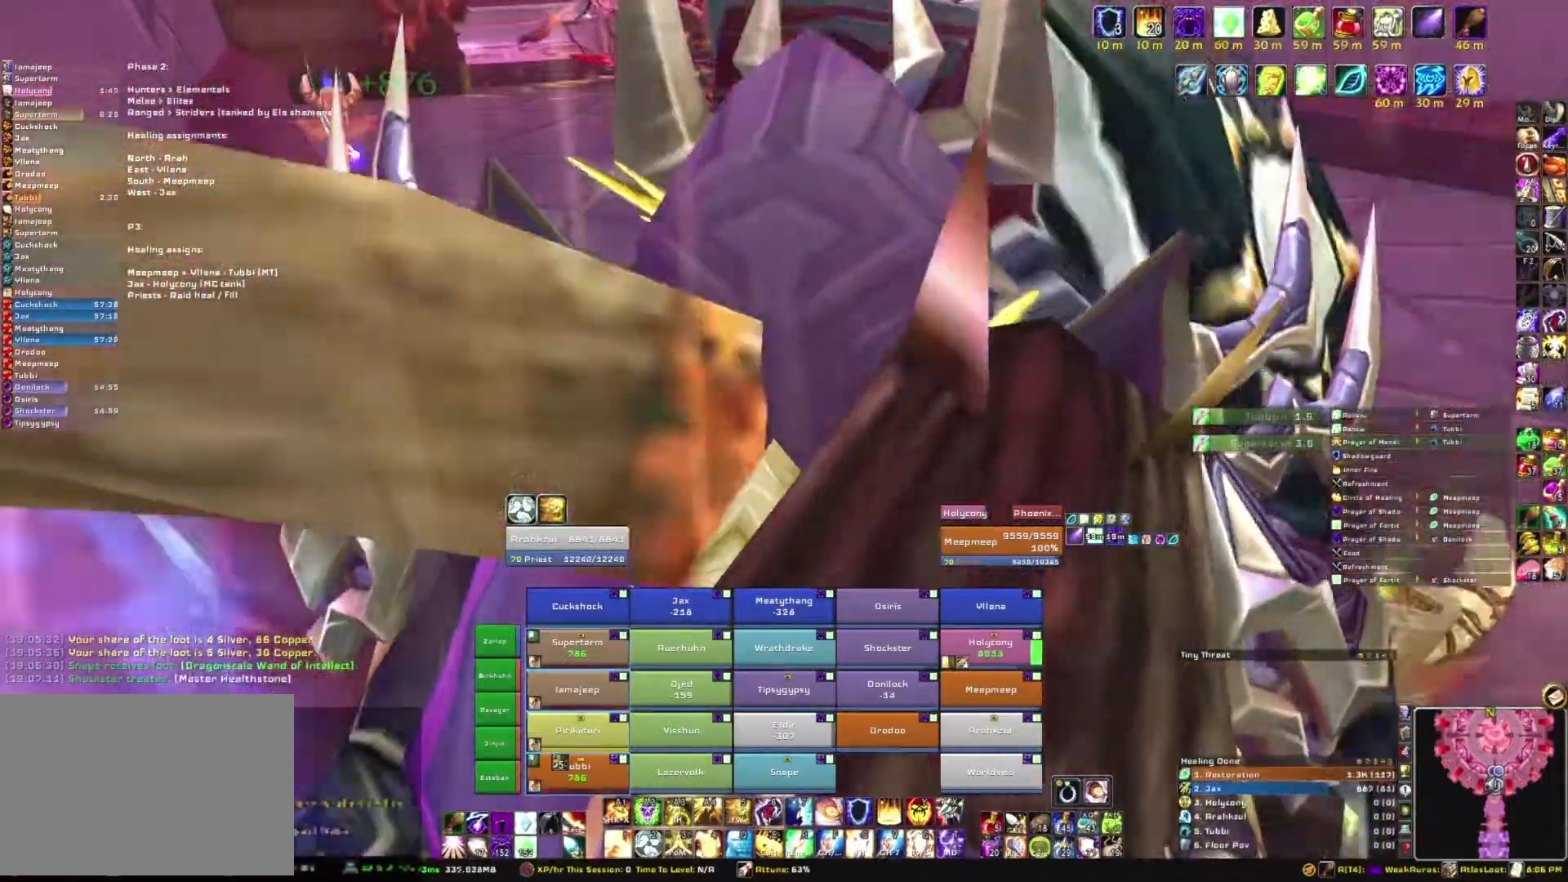
{"keys": [], "mouse": [], "events": [[66, "mouse_right", "up"]]}